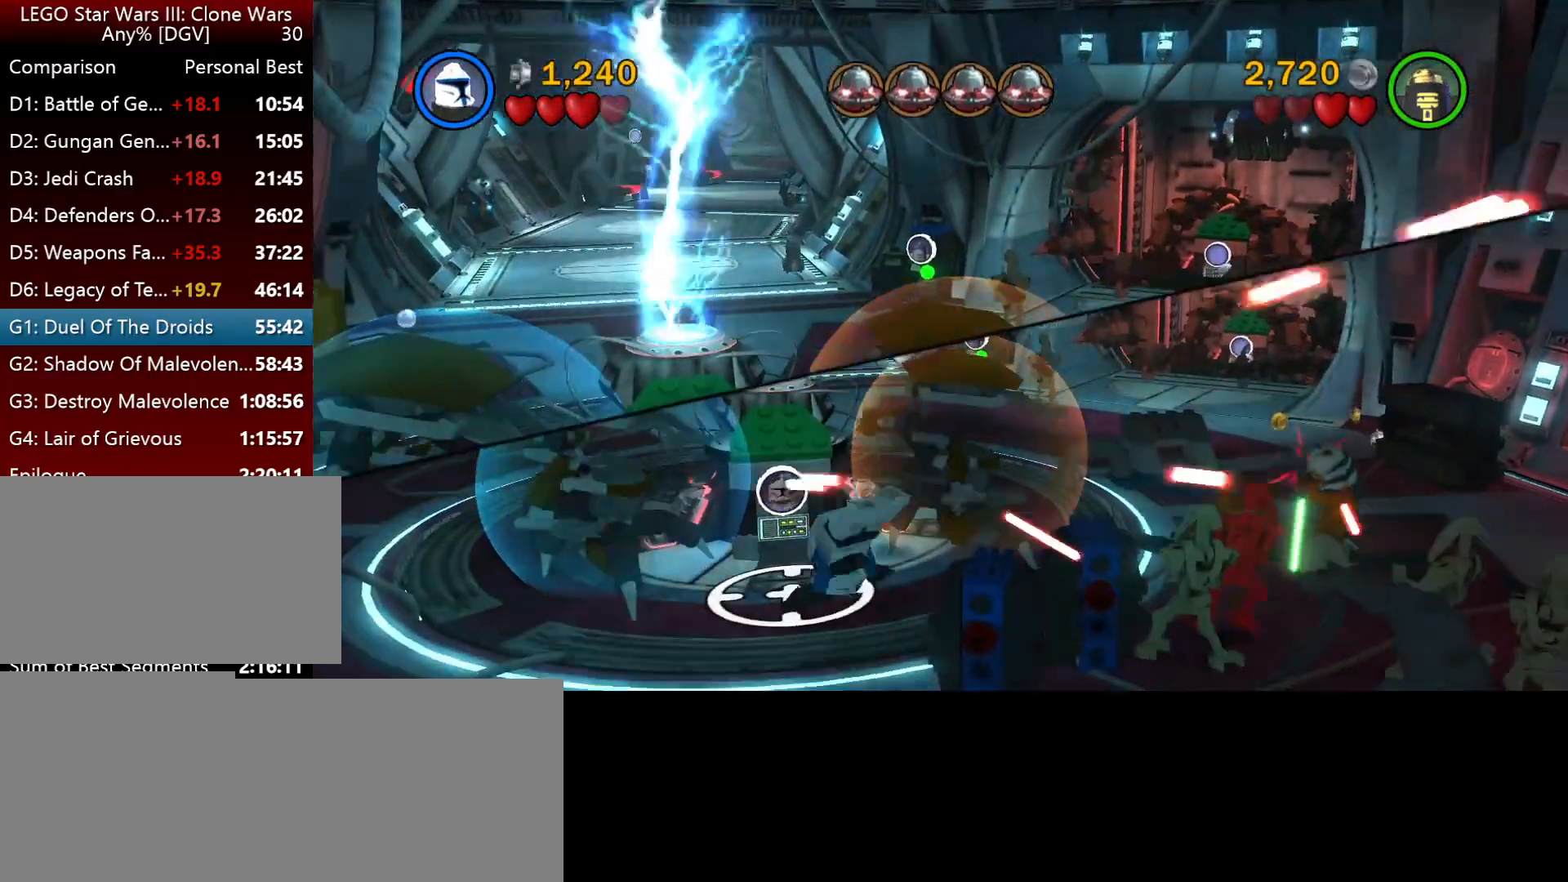
Gameplay with keyboard; each line is a JSON object with the keys held at the frame after it. "events" lists presses ("down") and releases ("up") of ".", "down", "f2", "i", "j", "k", "l", "left", "minus", "o", "p", "right", "semicolon", "space" and "up" between this image and that frame as [ms after this image, input, new state], when the widget could be followed in between. No other keys are recorded. Mouse input is not recorded.
{"keys": ["i", "j"], "events": [[34, "i", "down"], [34, "j", "down"]]}
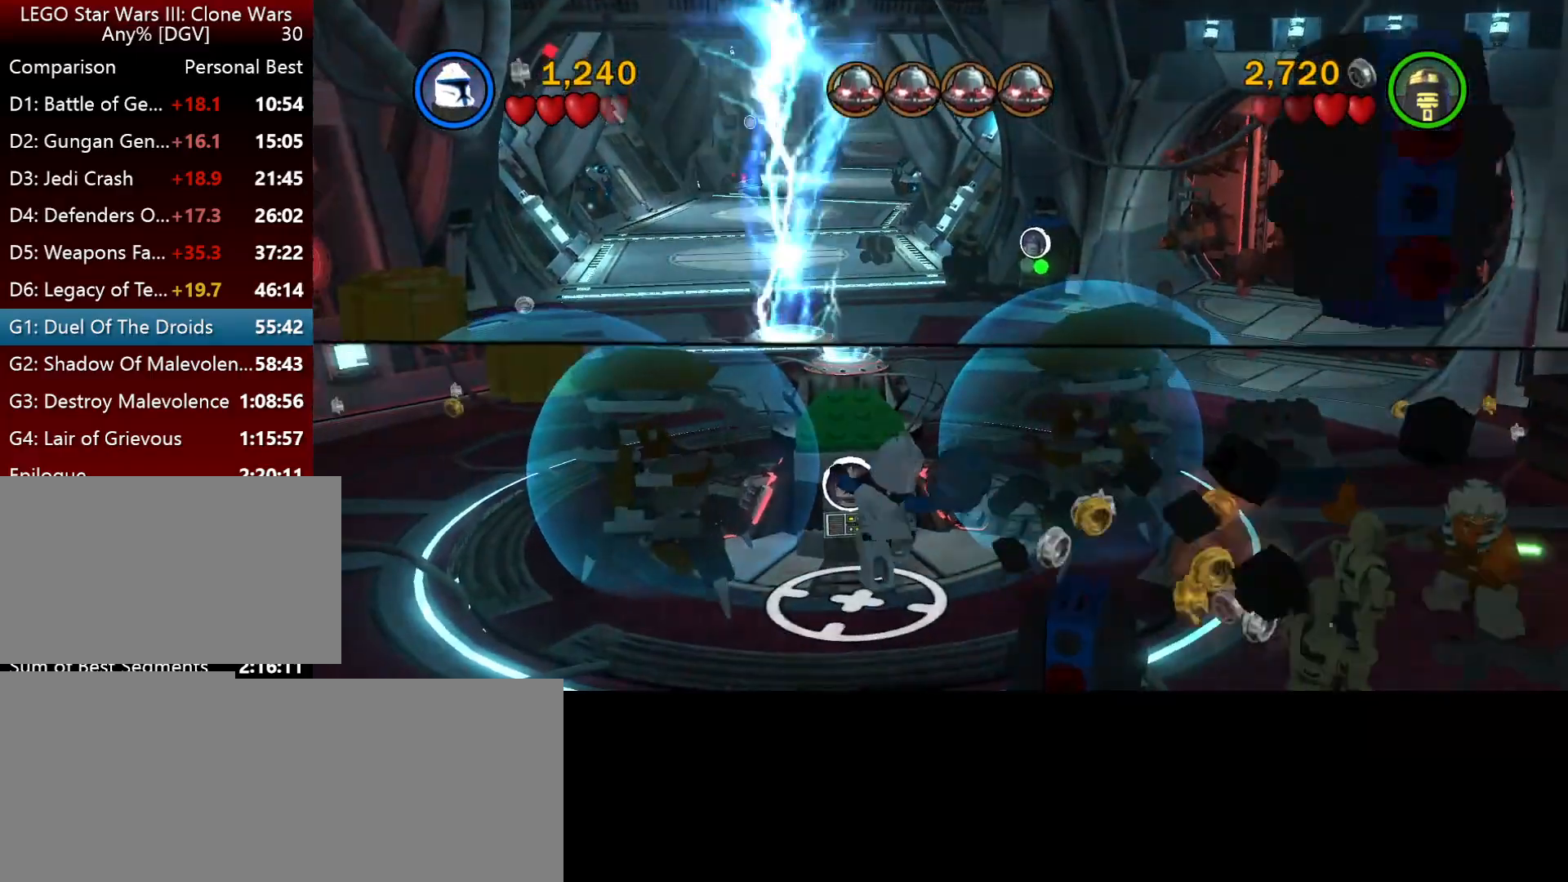
{"keys": ["i"], "events": [[100, "j", "up"]]}
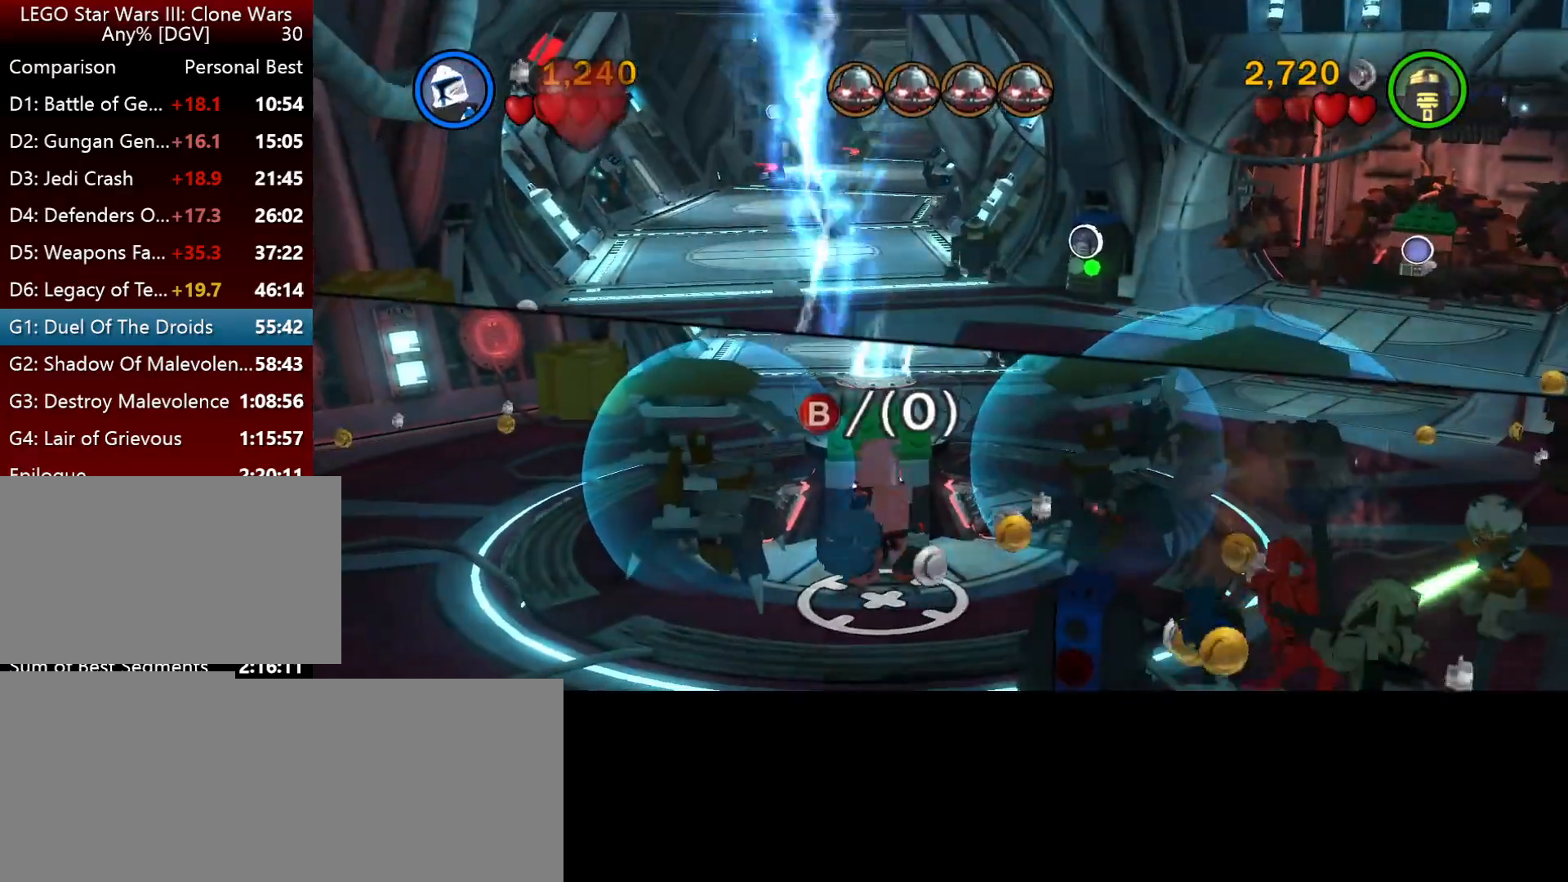
{"keys": ["i"], "events": []}
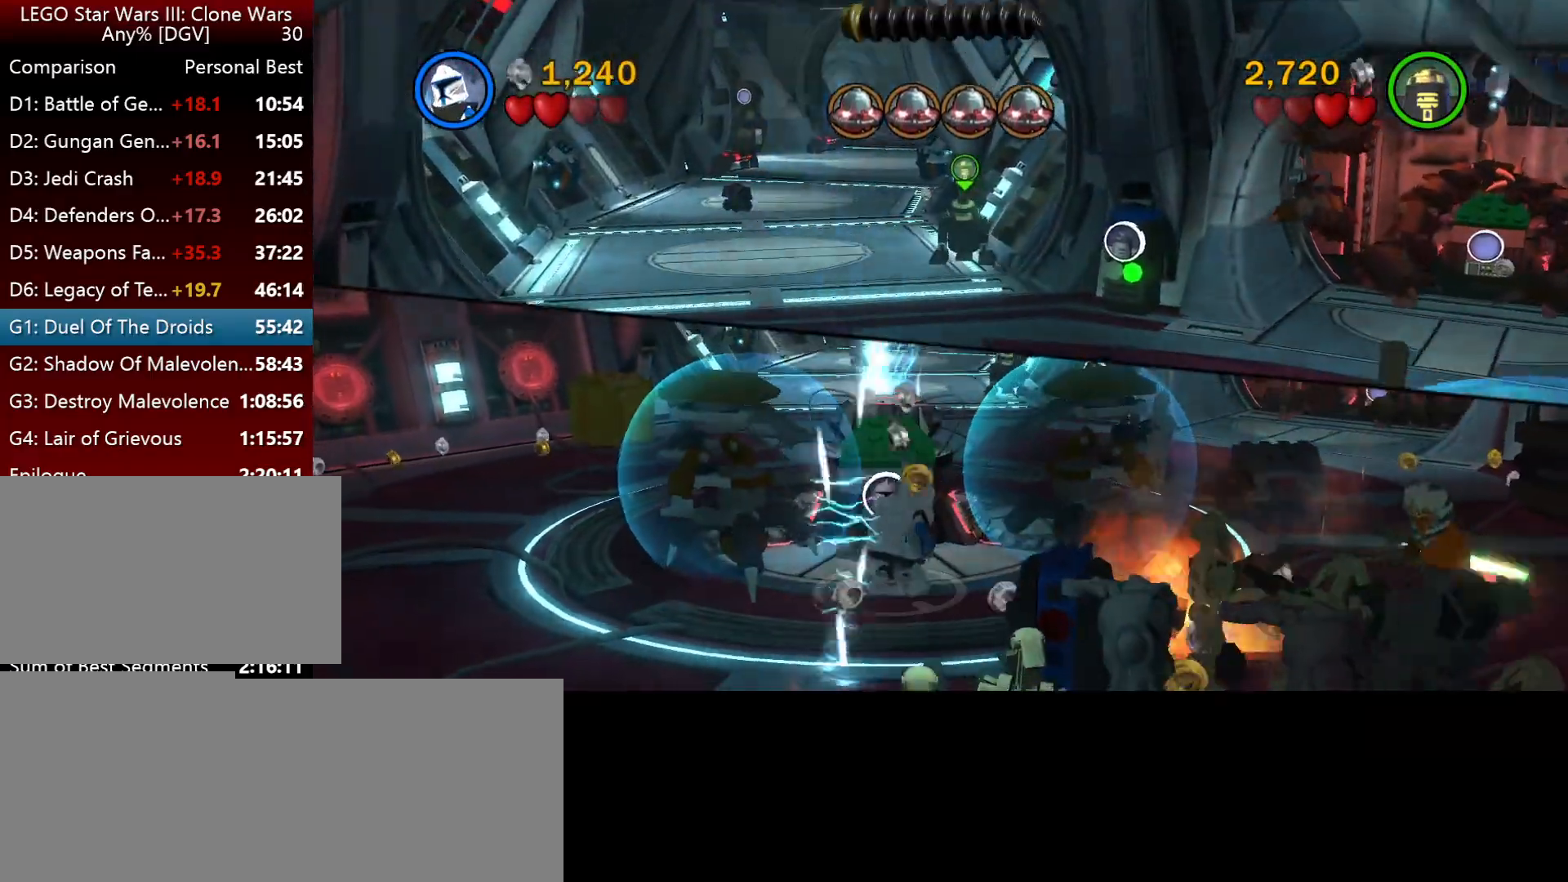
{"keys": ["i"], "events": []}
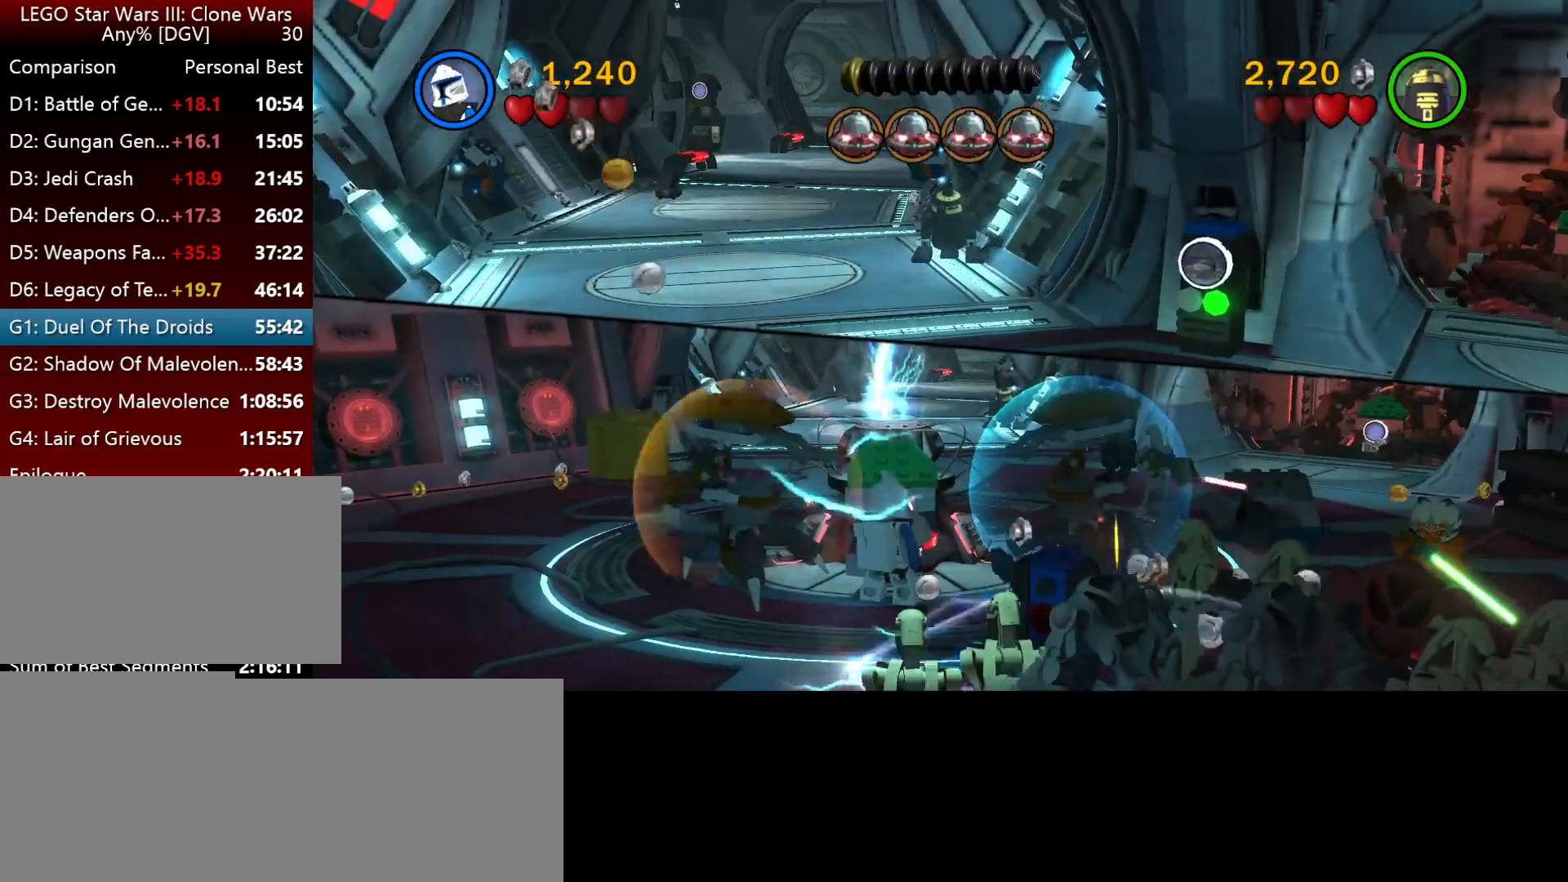
{"keys": ["i"], "events": []}
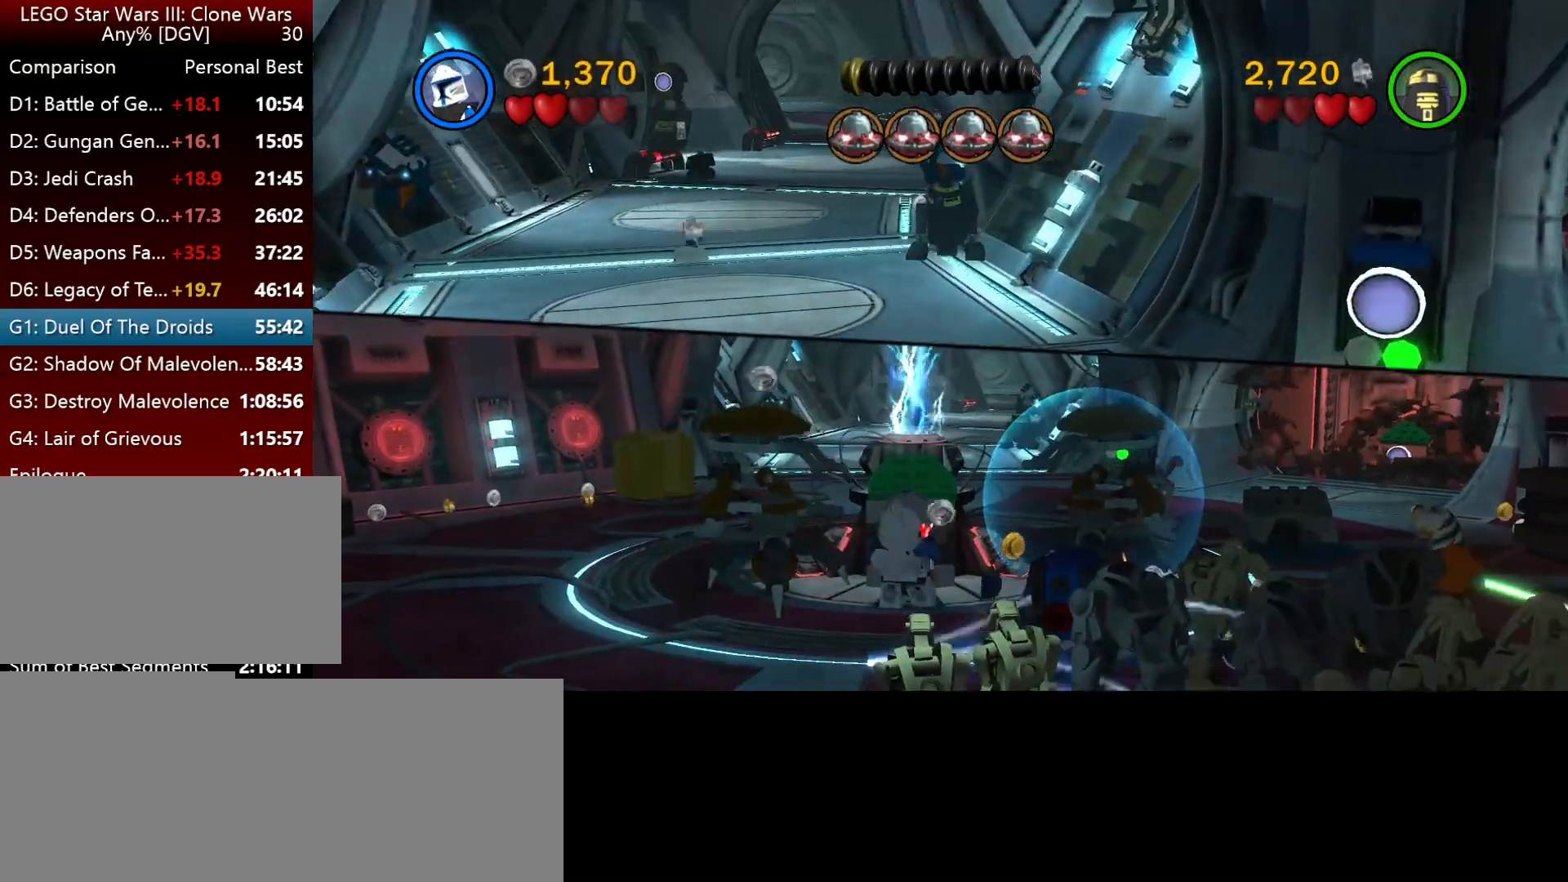
{"keys": ["i", "j"], "events": [[167, "j", "down"]]}
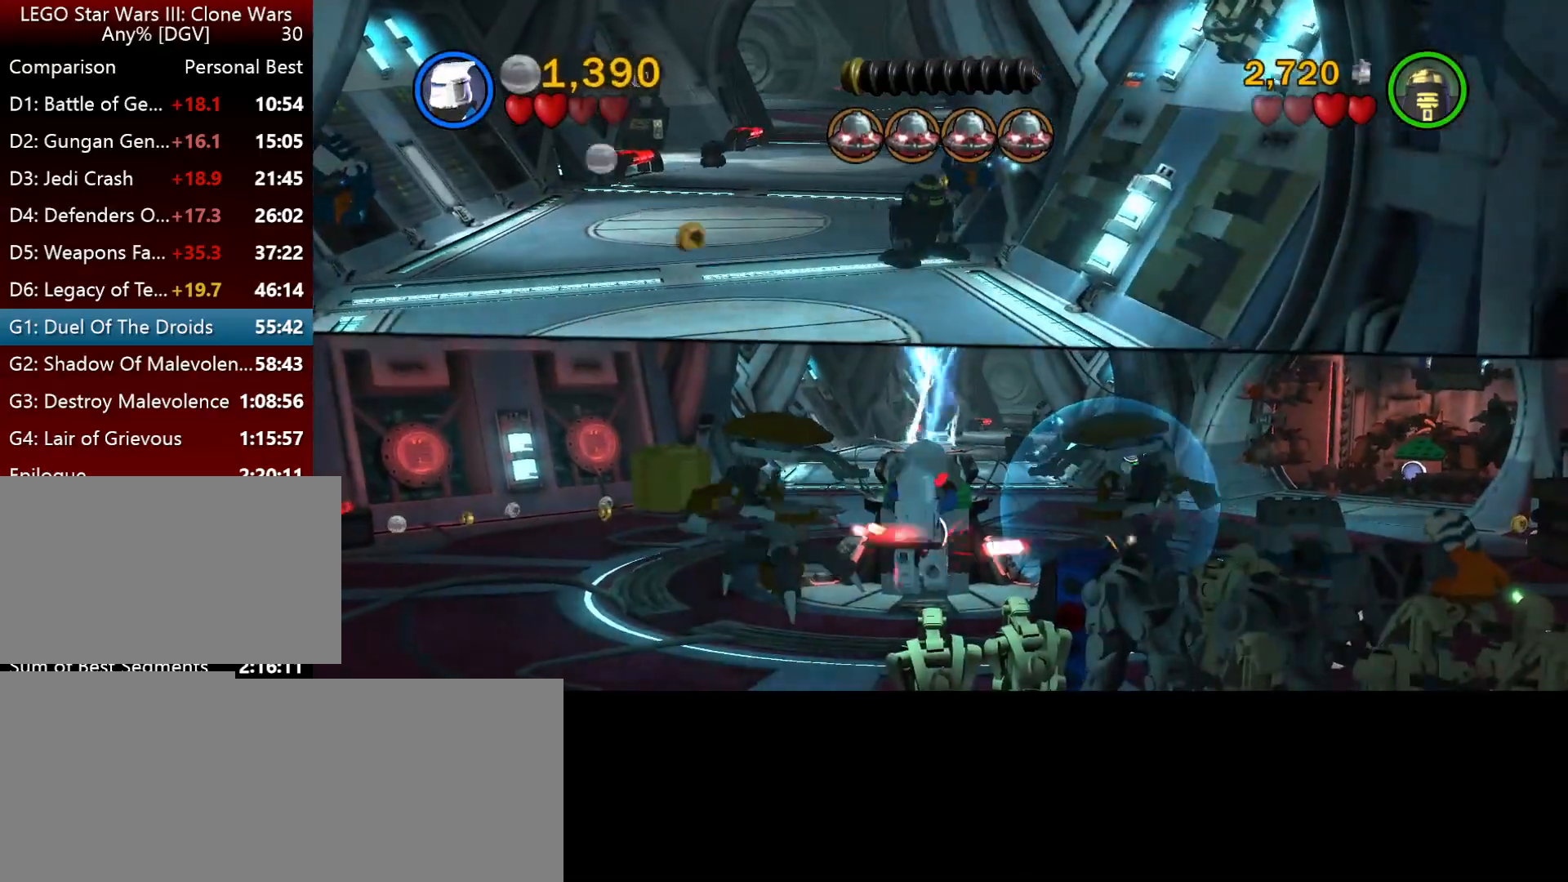
{"keys": ["i"], "events": [[67, "j", "up"]]}
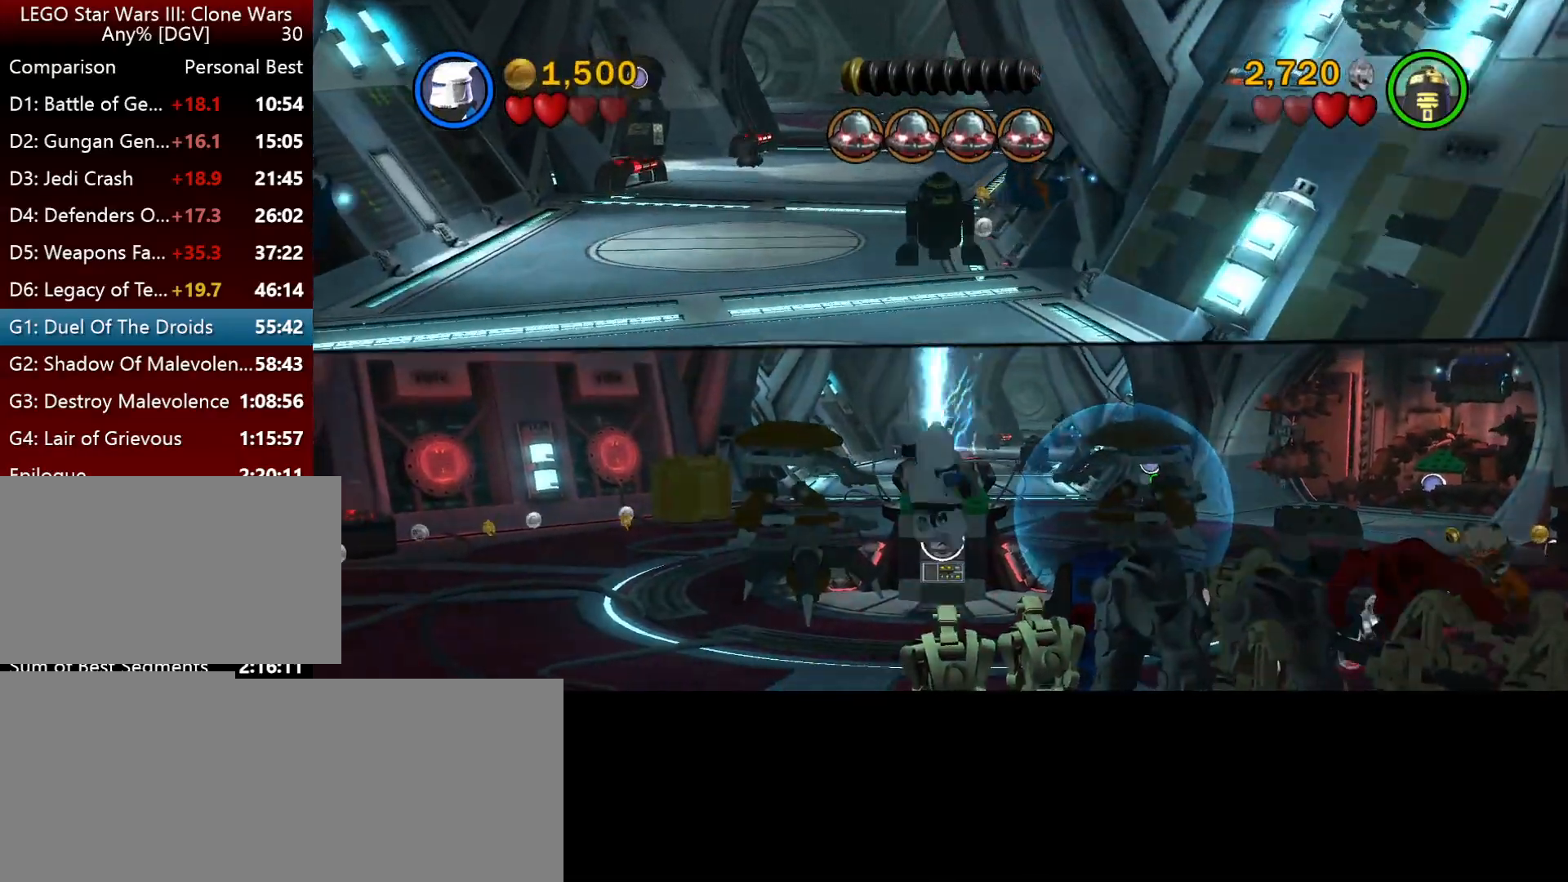
{"keys": ["i"], "events": []}
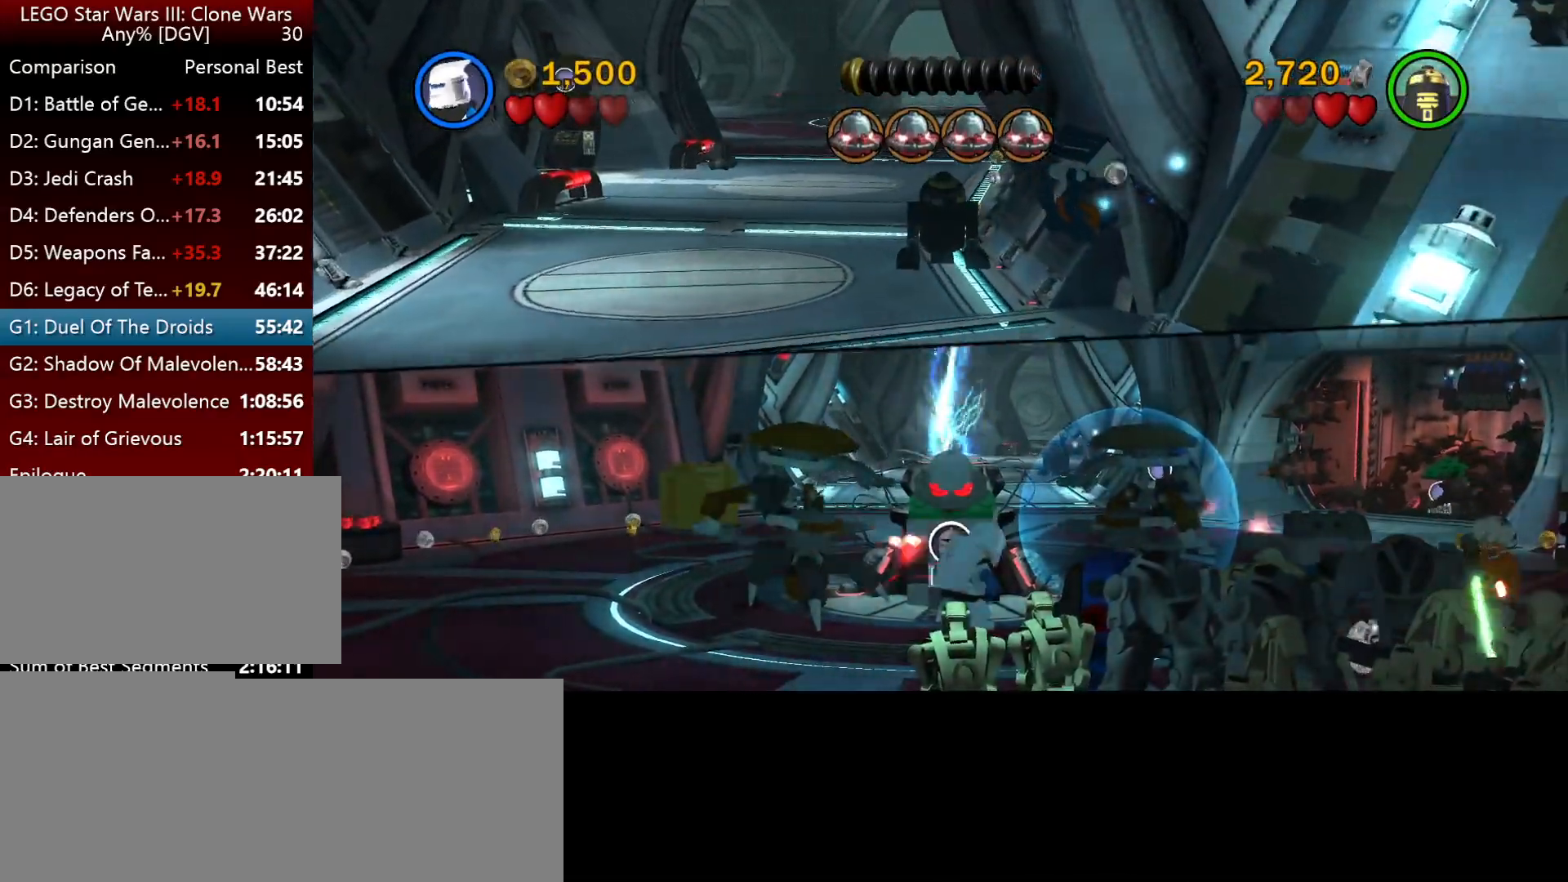
{"keys": ["i"], "events": []}
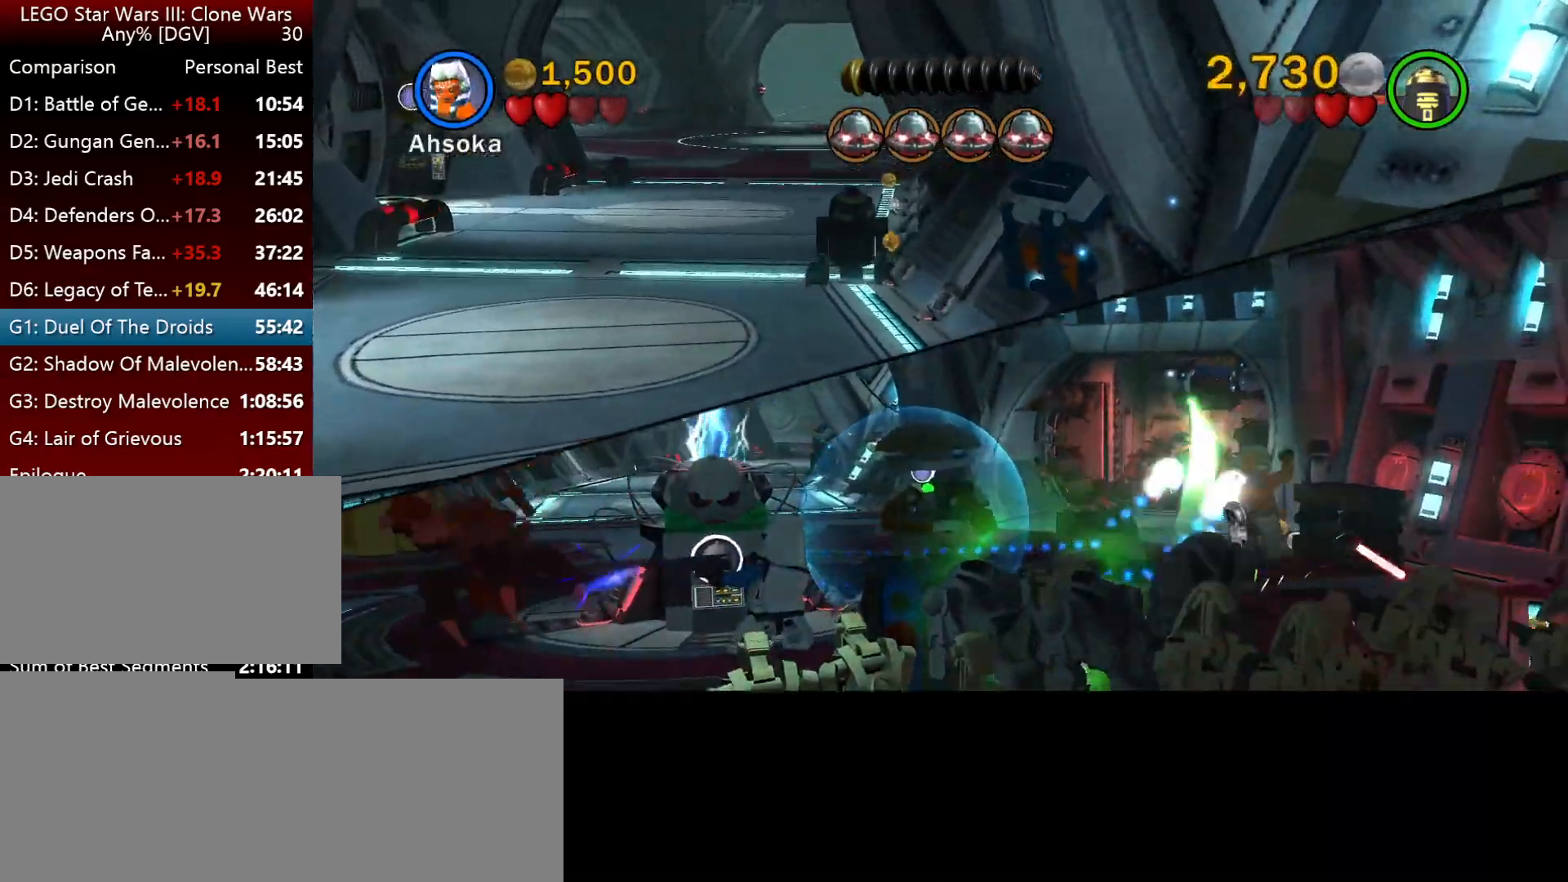
{"keys": ["i"], "events": []}
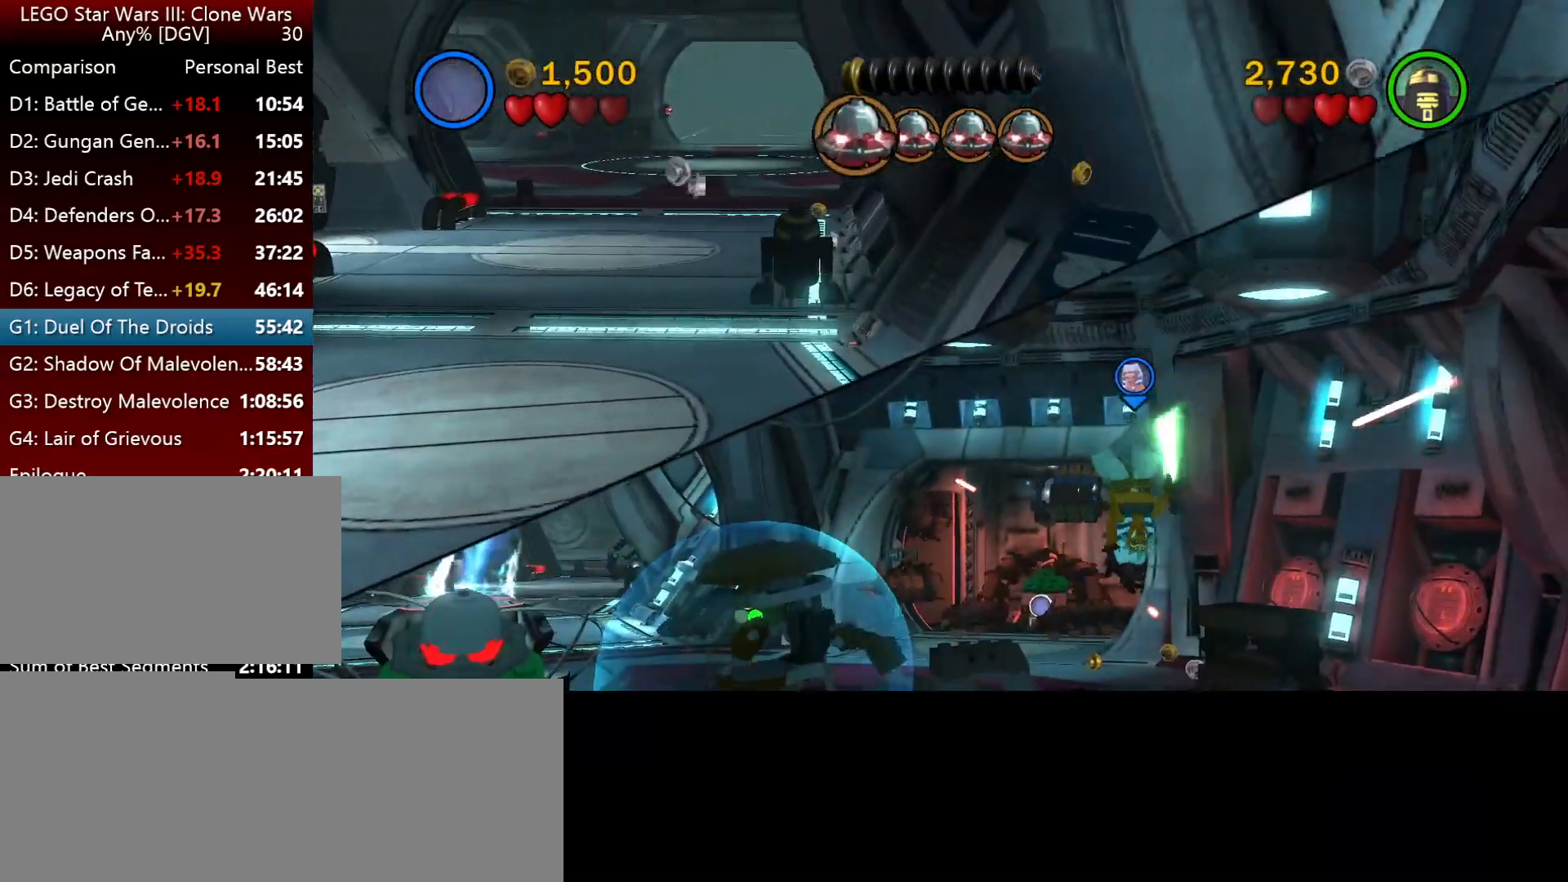
{"keys": ["i"], "events": [[67, "j", "down"], [467, "j", "up"]]}
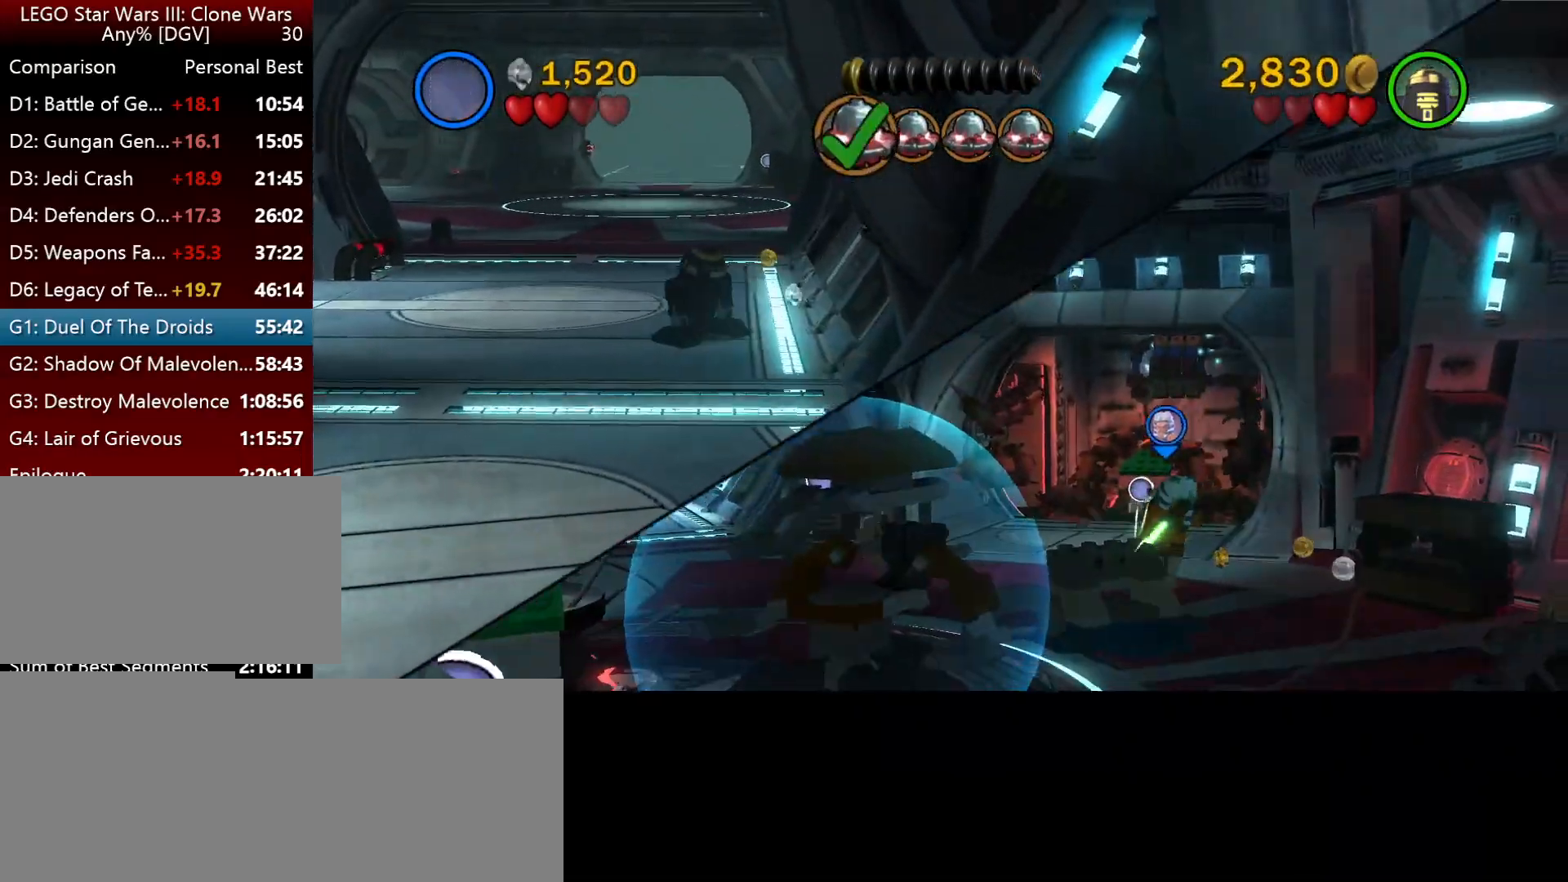
{"keys": ["i"], "events": []}
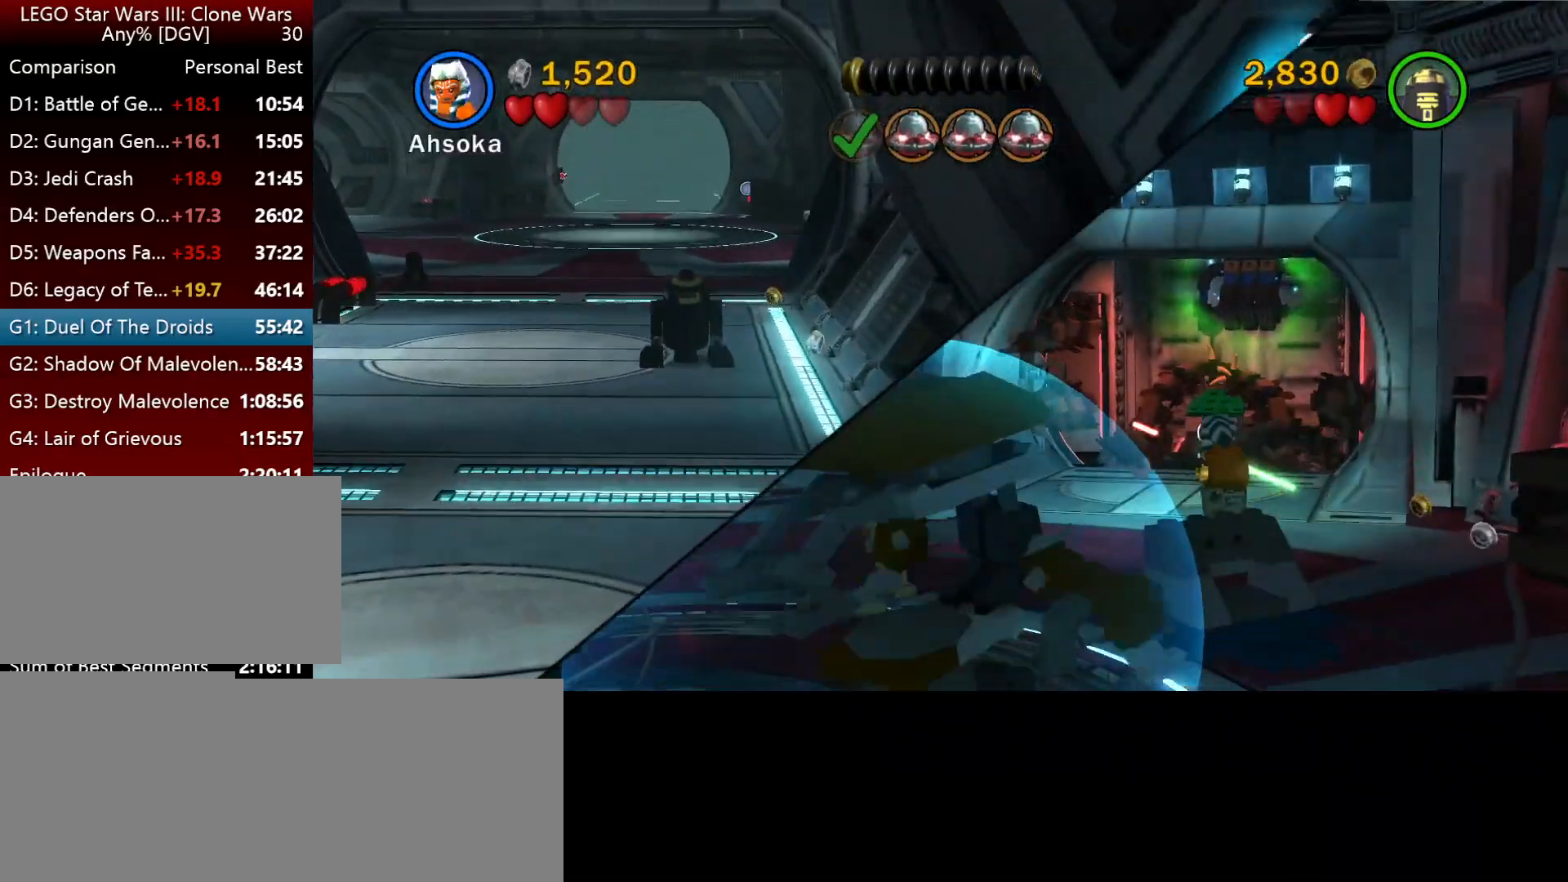
{"keys": ["i"], "events": []}
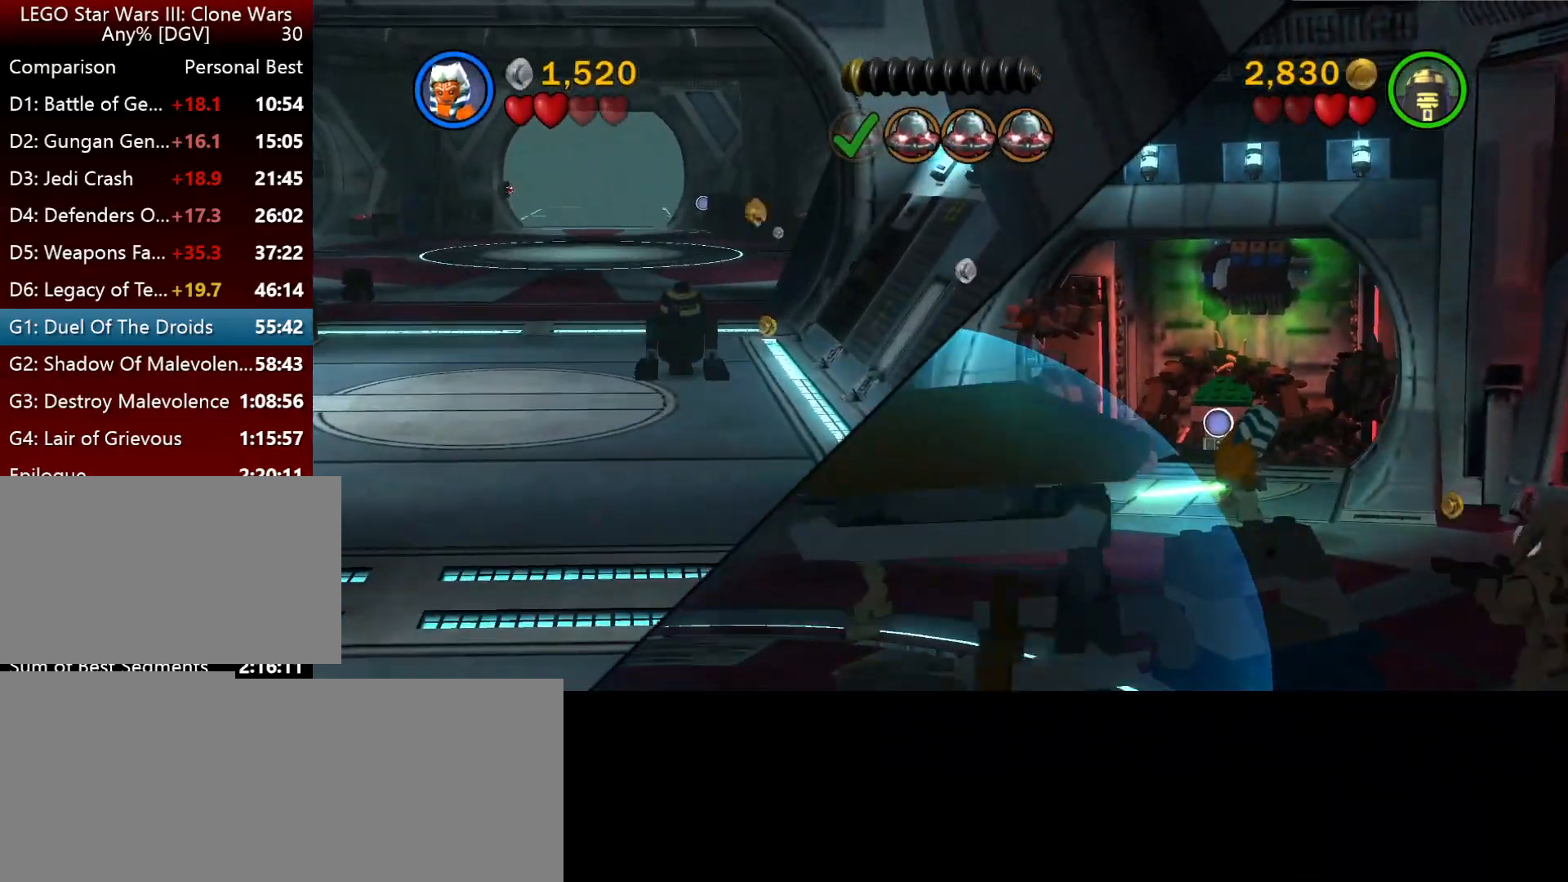
{"keys": ["i"], "events": []}
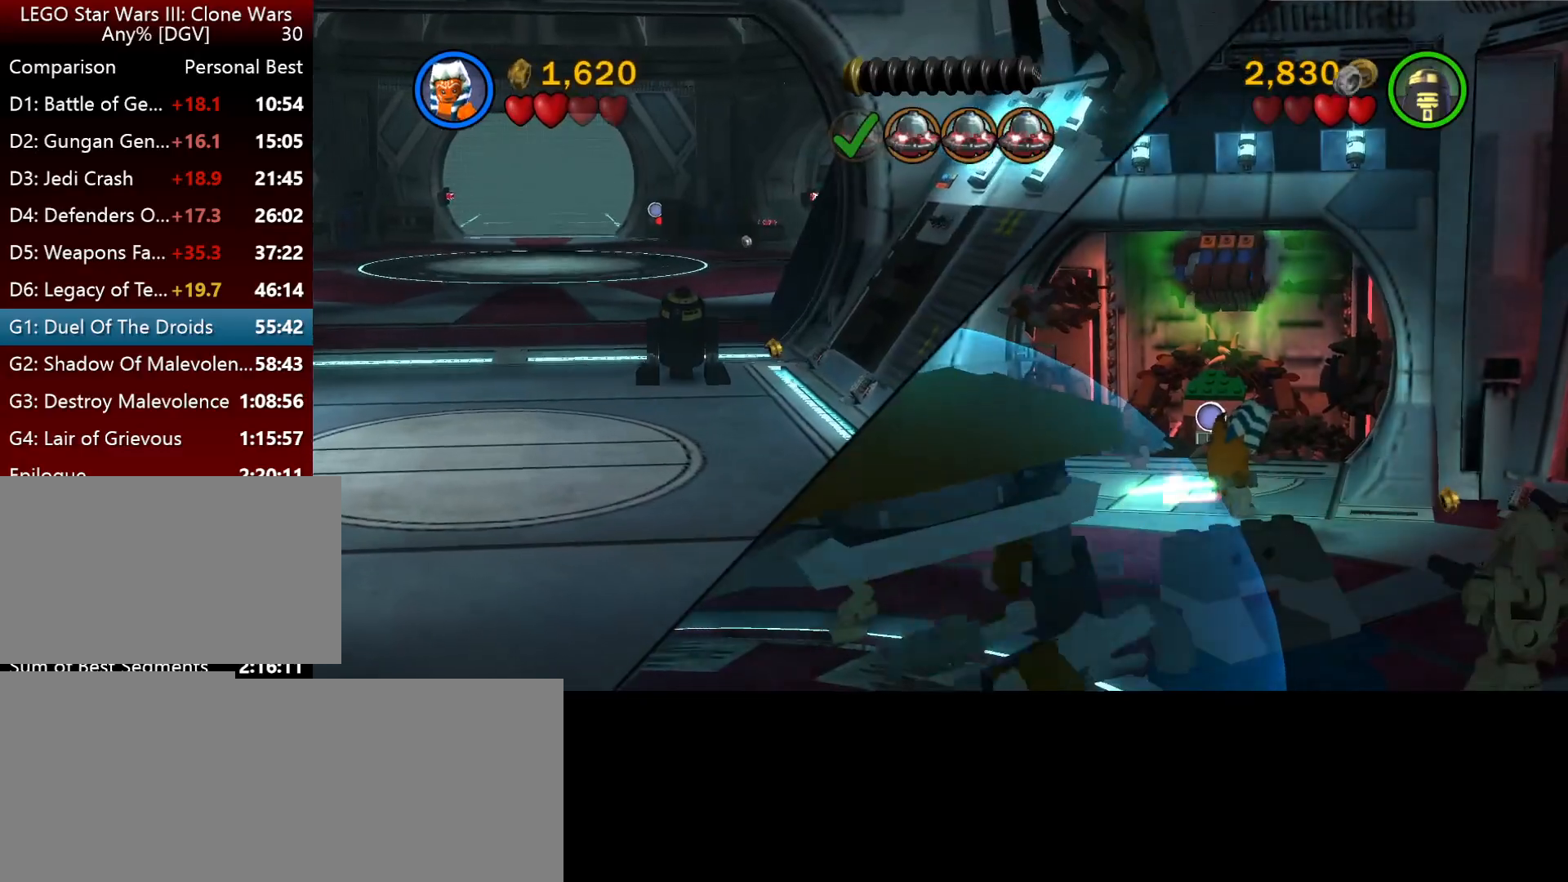
{"keys": ["i"], "events": []}
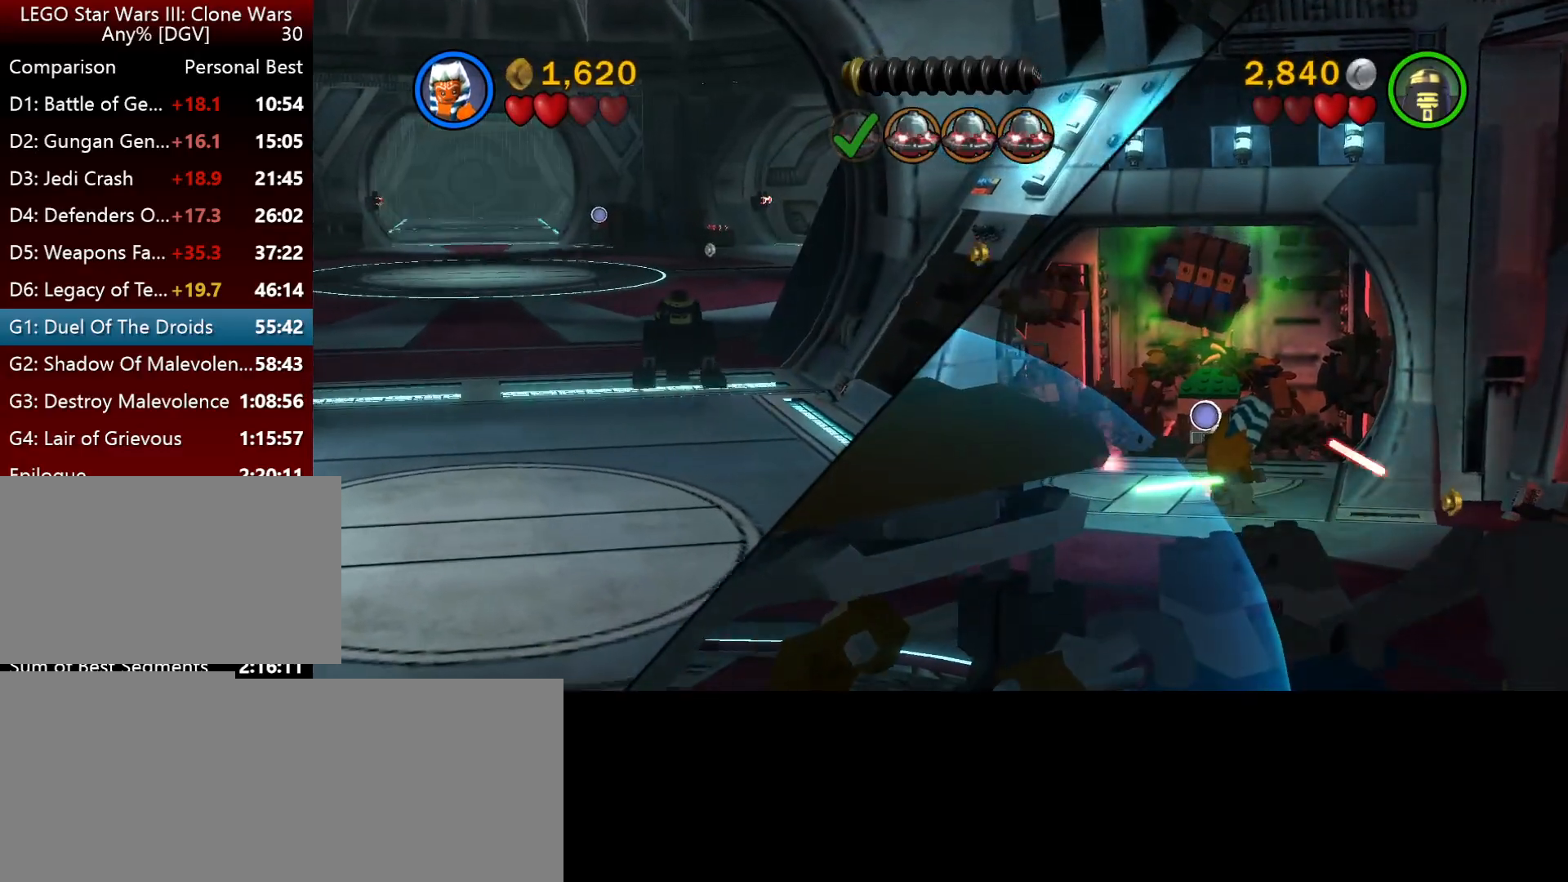
{"keys": ["i"], "events": []}
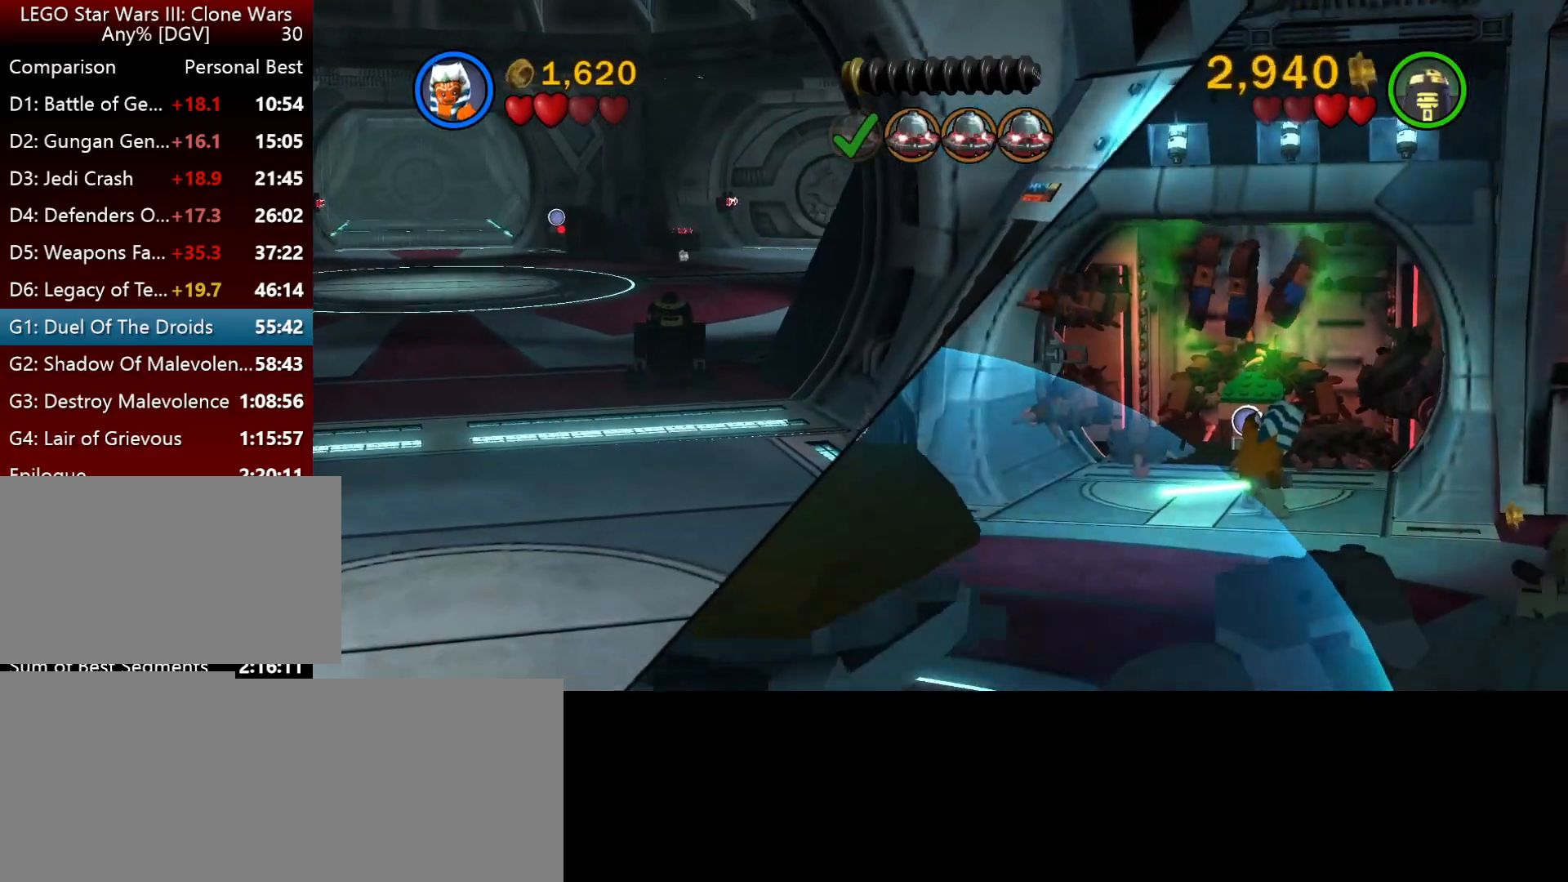
{"keys": ["i"], "events": []}
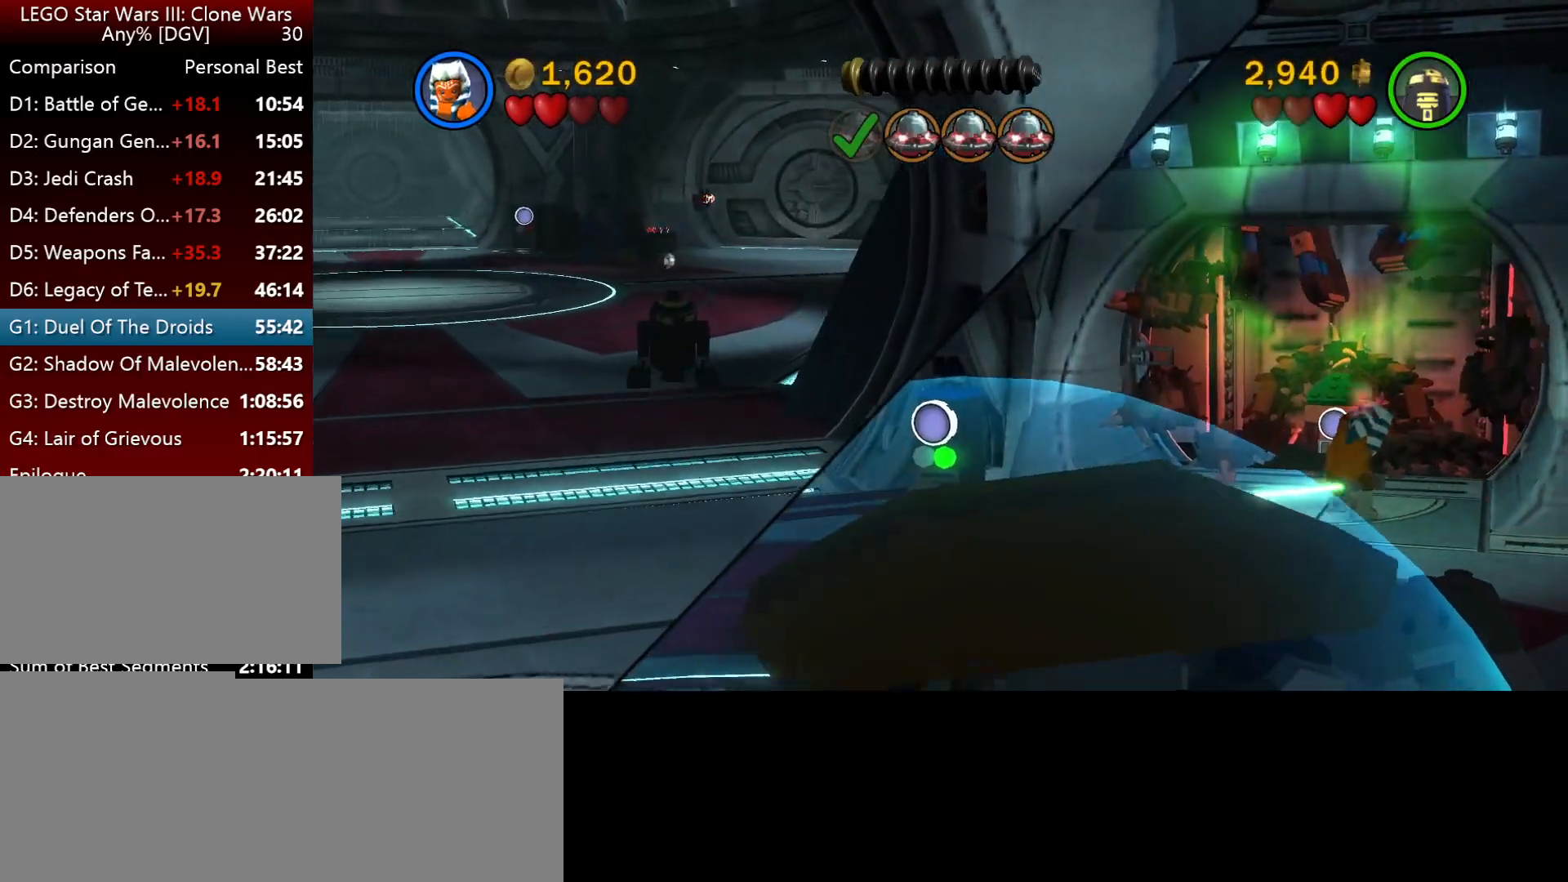
{"keys": ["i"], "events": []}
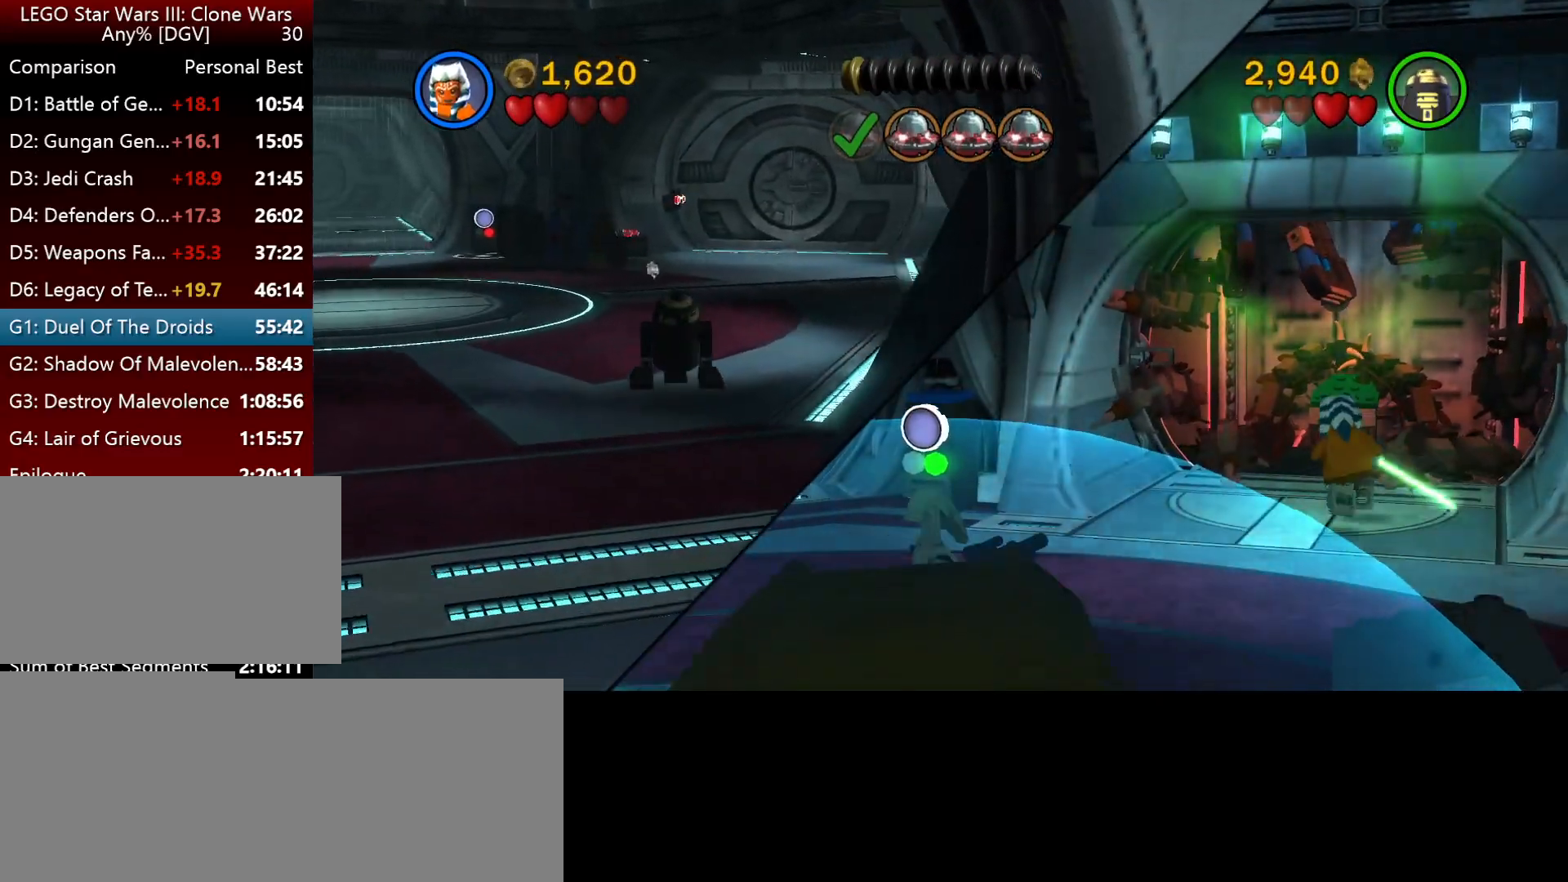
{"keys": ["i"], "events": []}
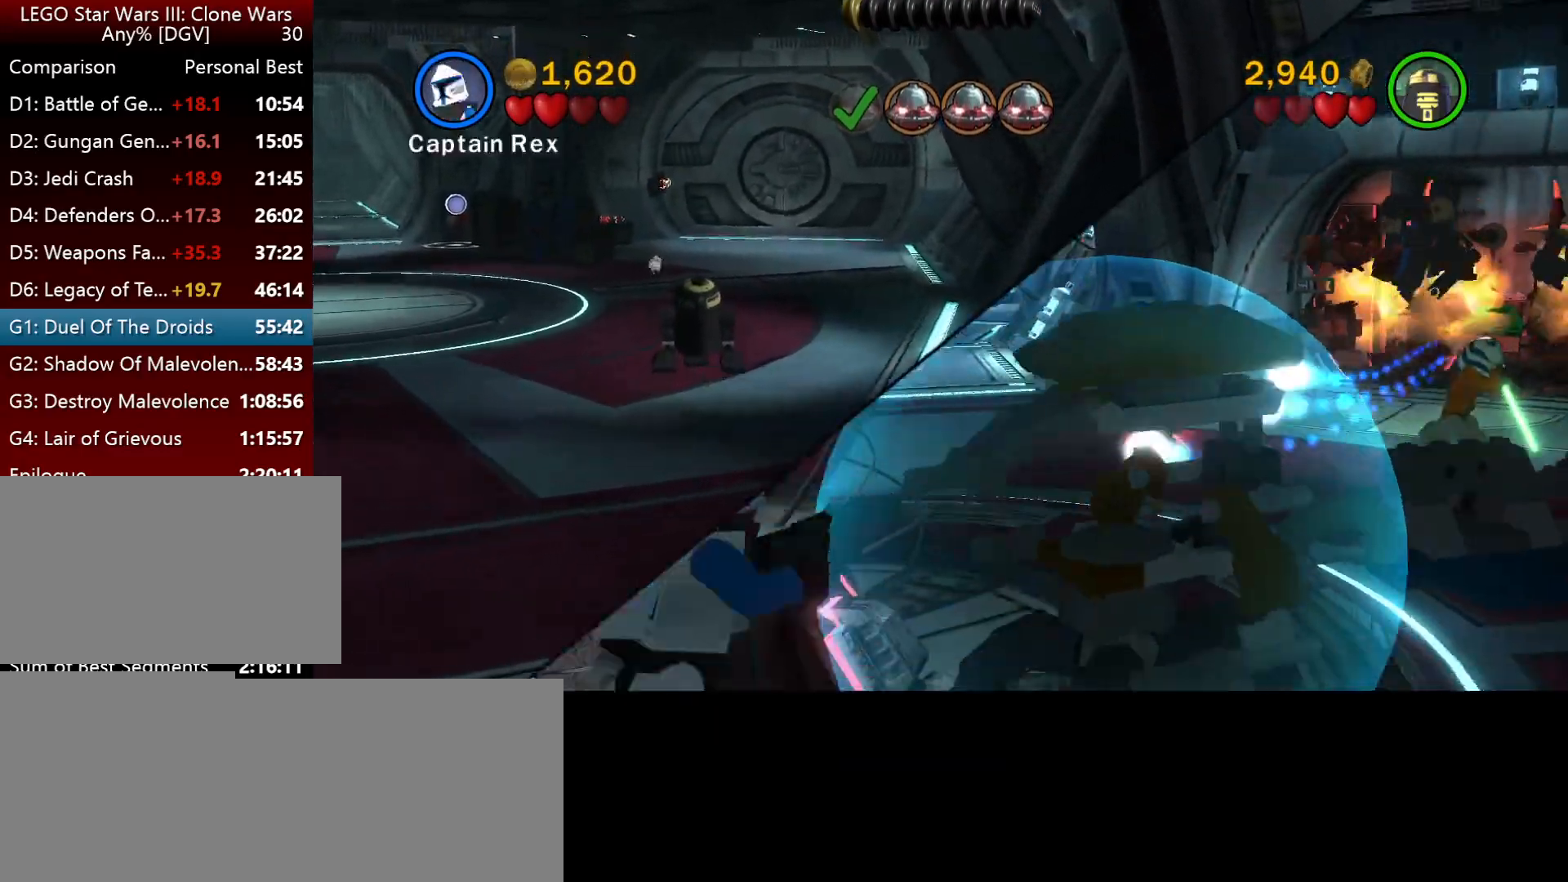
{"keys": ["i"], "events": []}
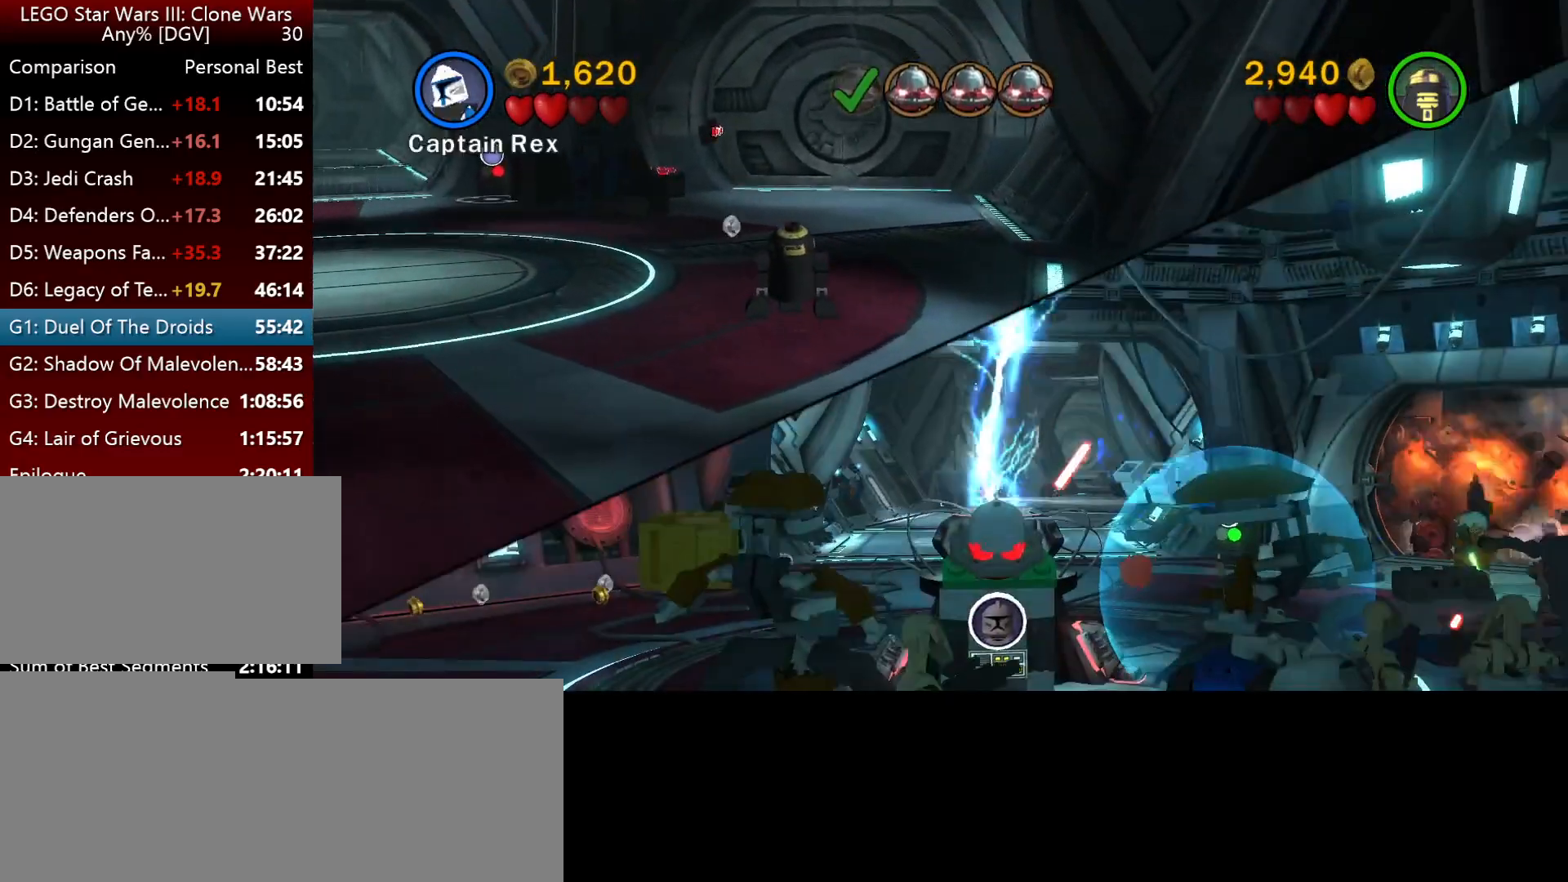
{"keys": ["i"], "events": []}
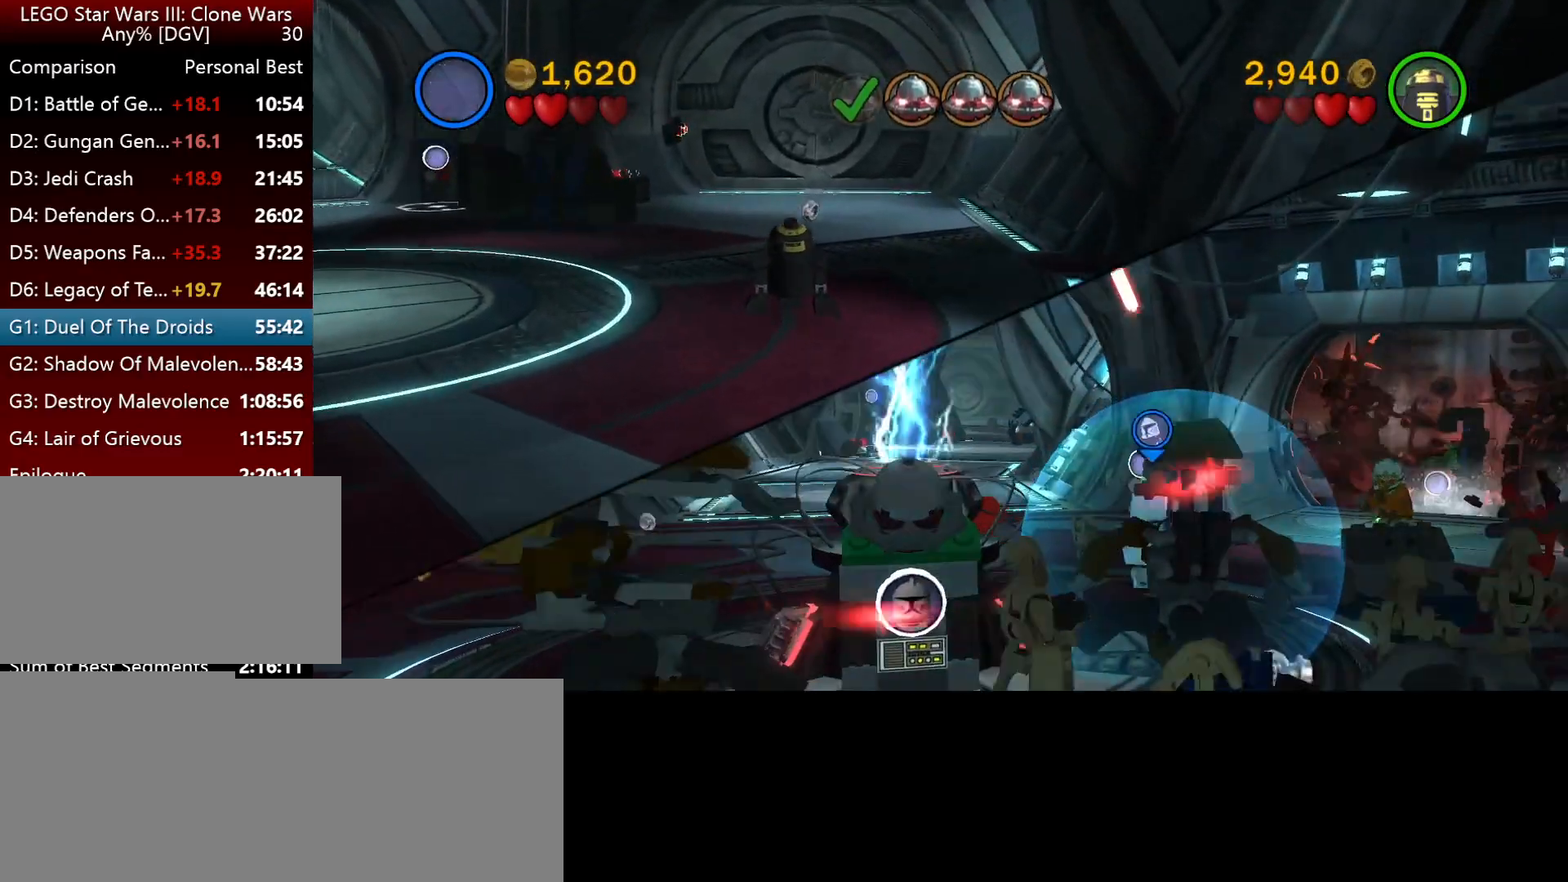
{"keys": ["i", "j"], "events": [[417, "j", "down"]]}
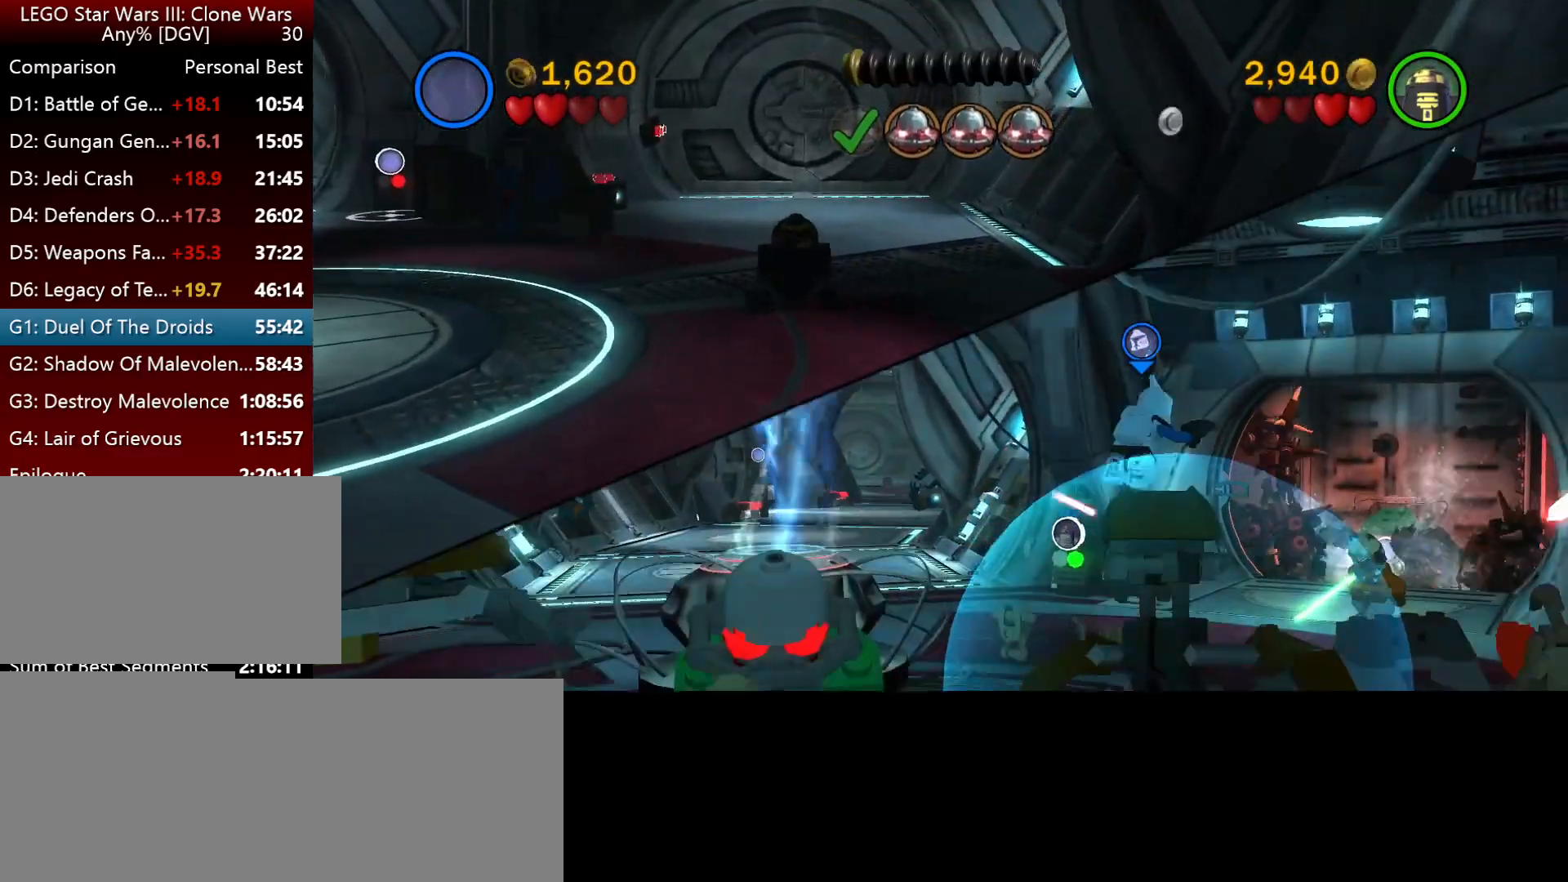
{"keys": ["i", "j"], "events": []}
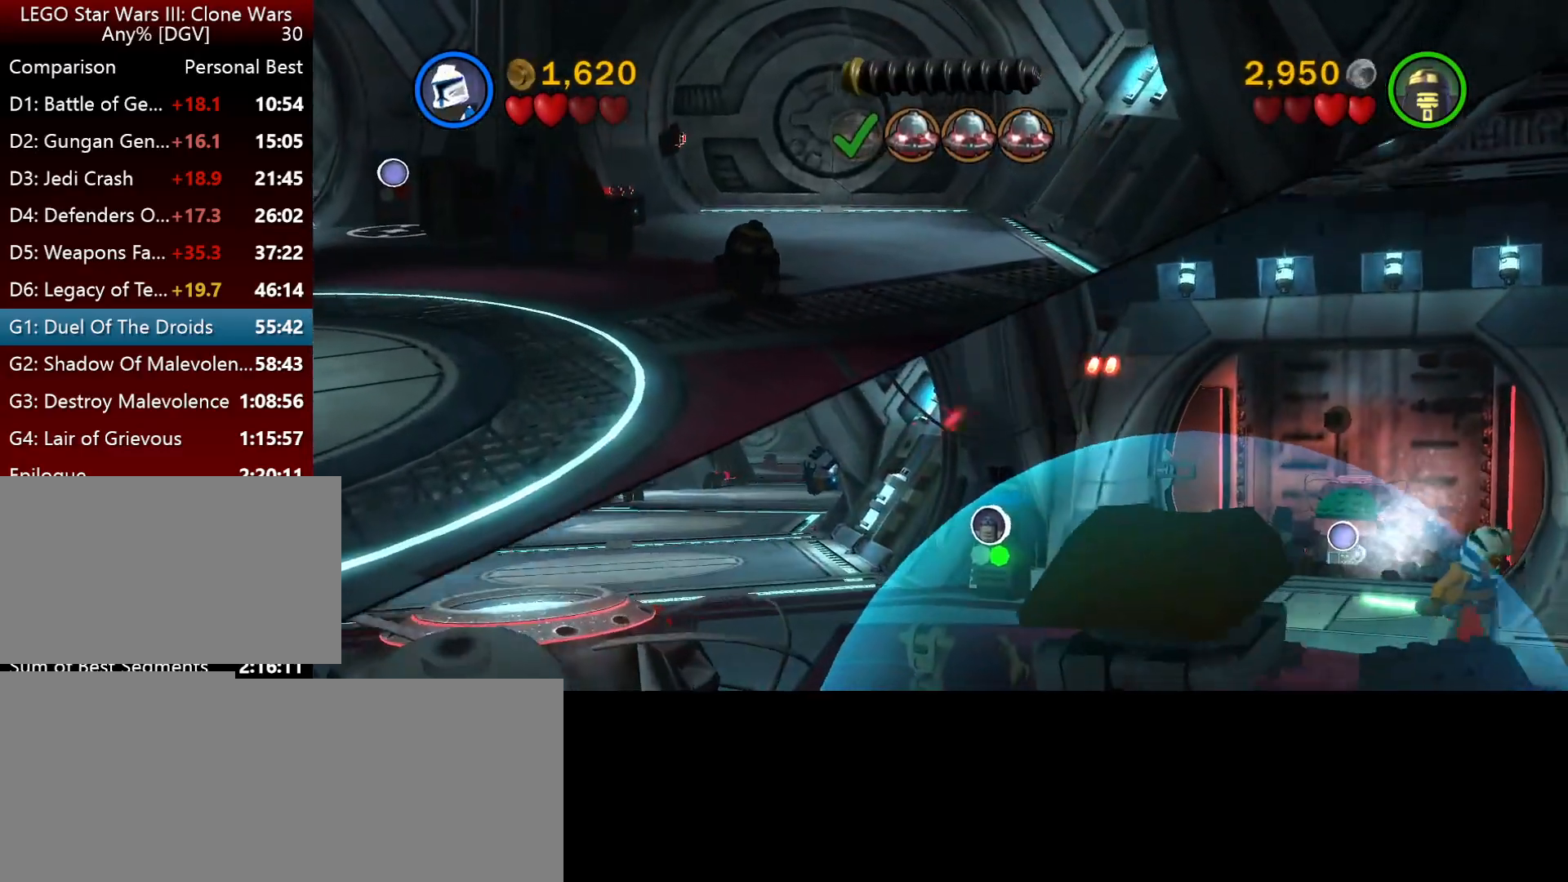
{"keys": ["i", "j"], "events": []}
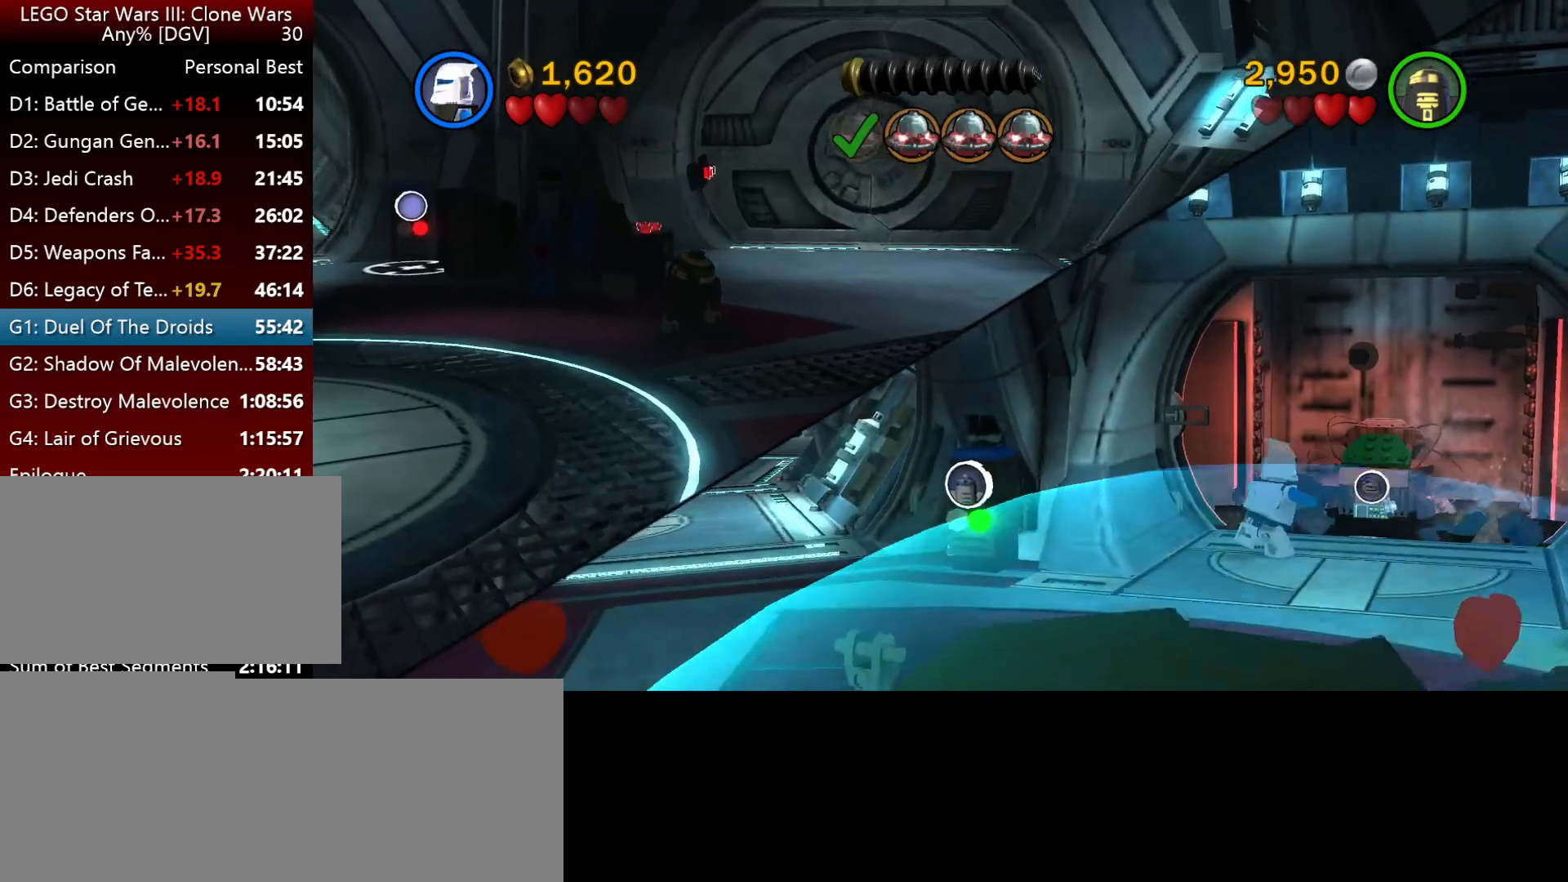
{"keys": ["i", "j"], "events": []}
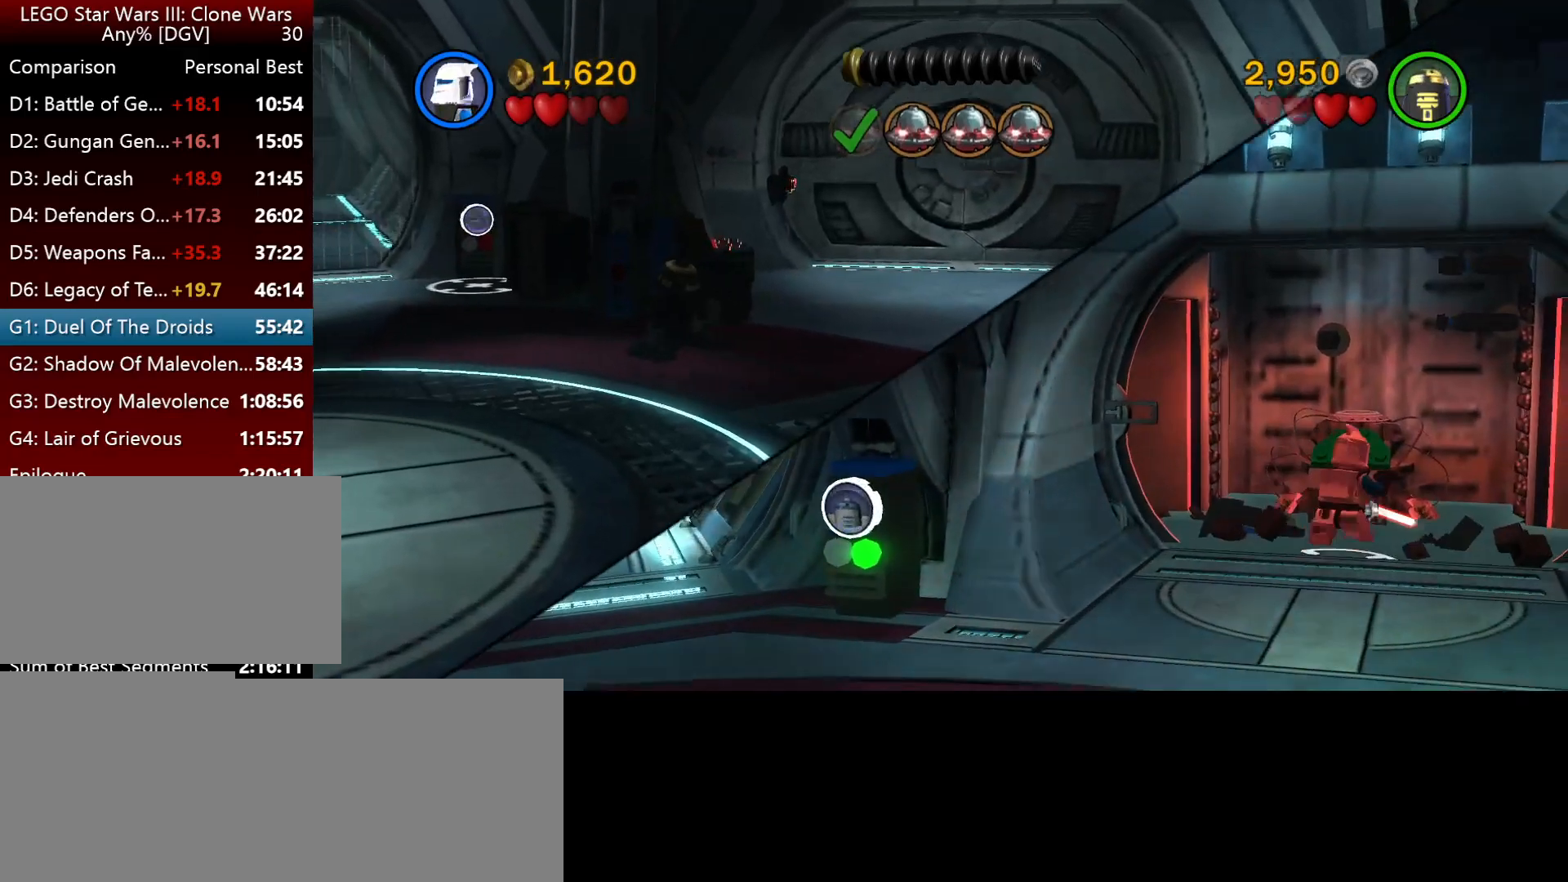
{"keys": ["j"], "events": [[67, "i", "up"]]}
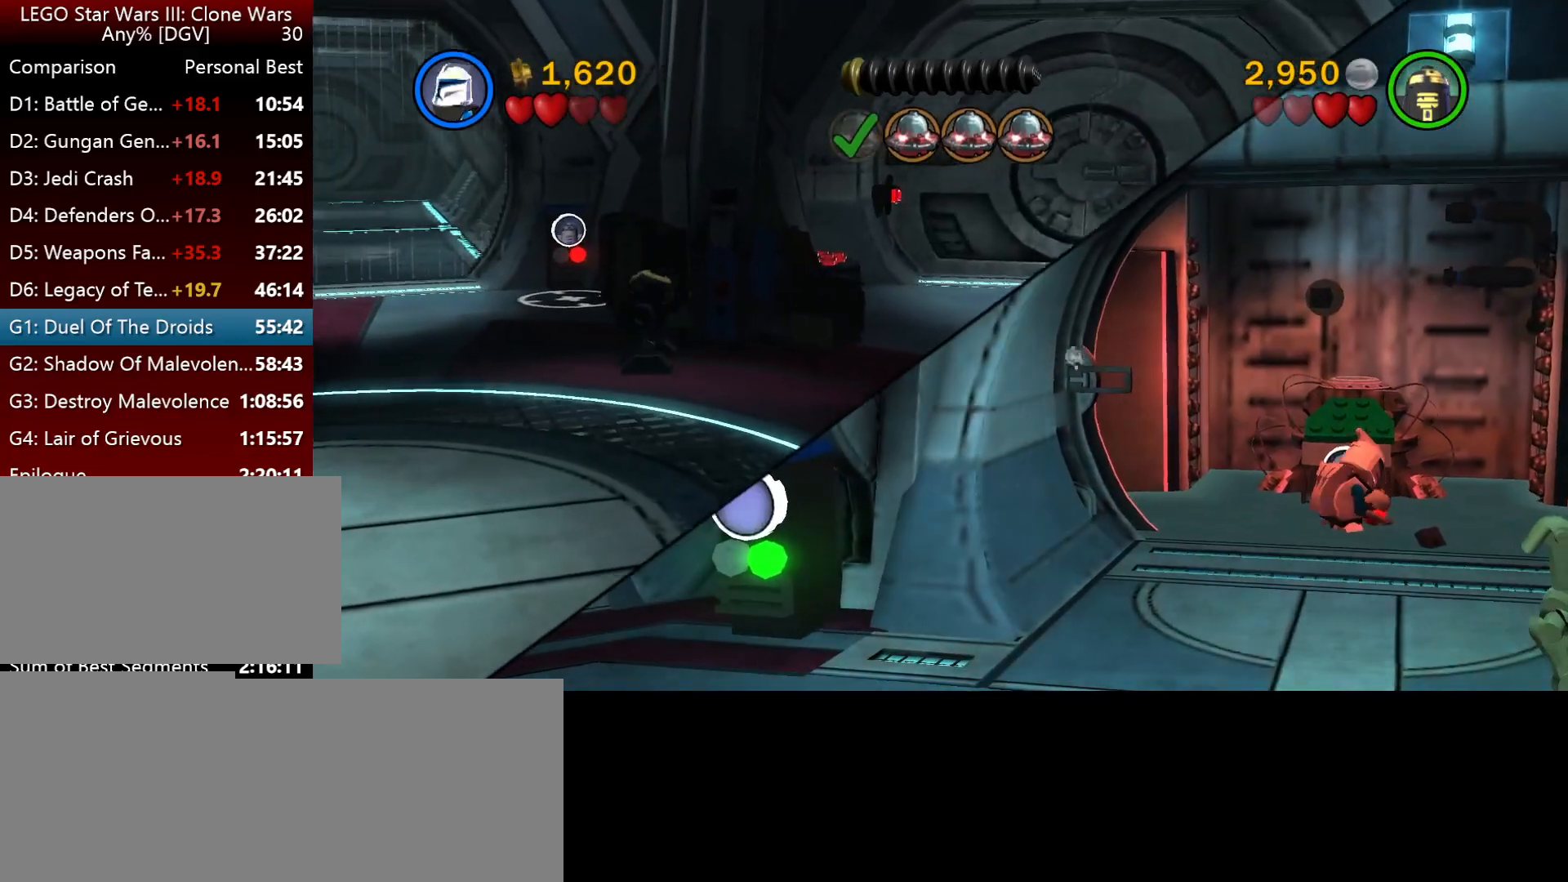
{"keys": ["i"], "events": [[134, "i", "down"], [200, "j", "up"]]}
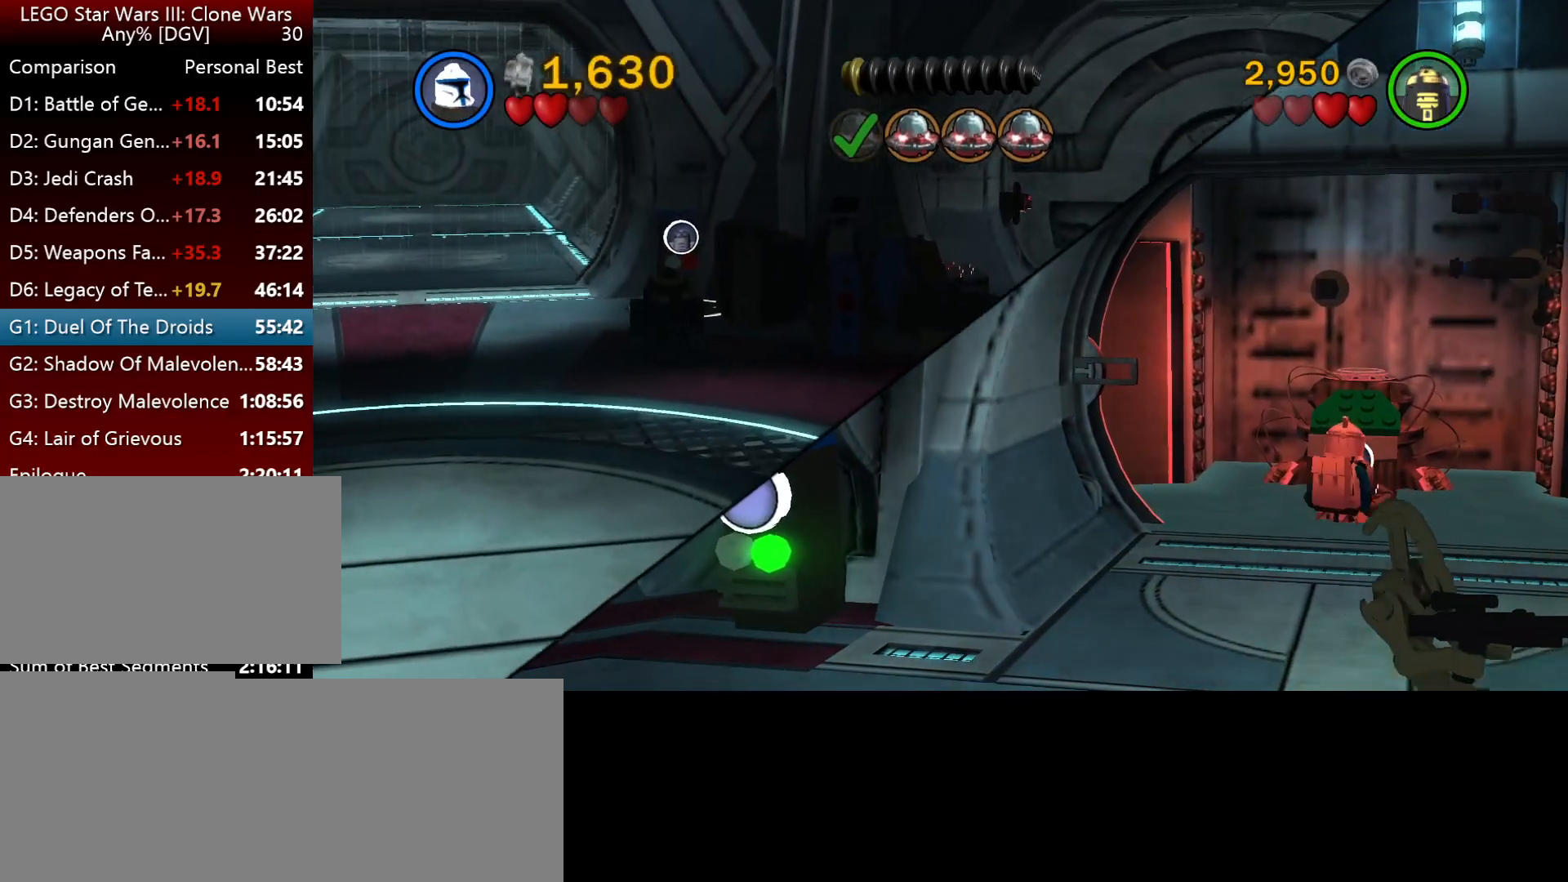
{"keys": ["i"], "events": [[367, "l", "down"], [467, "l", "up"]]}
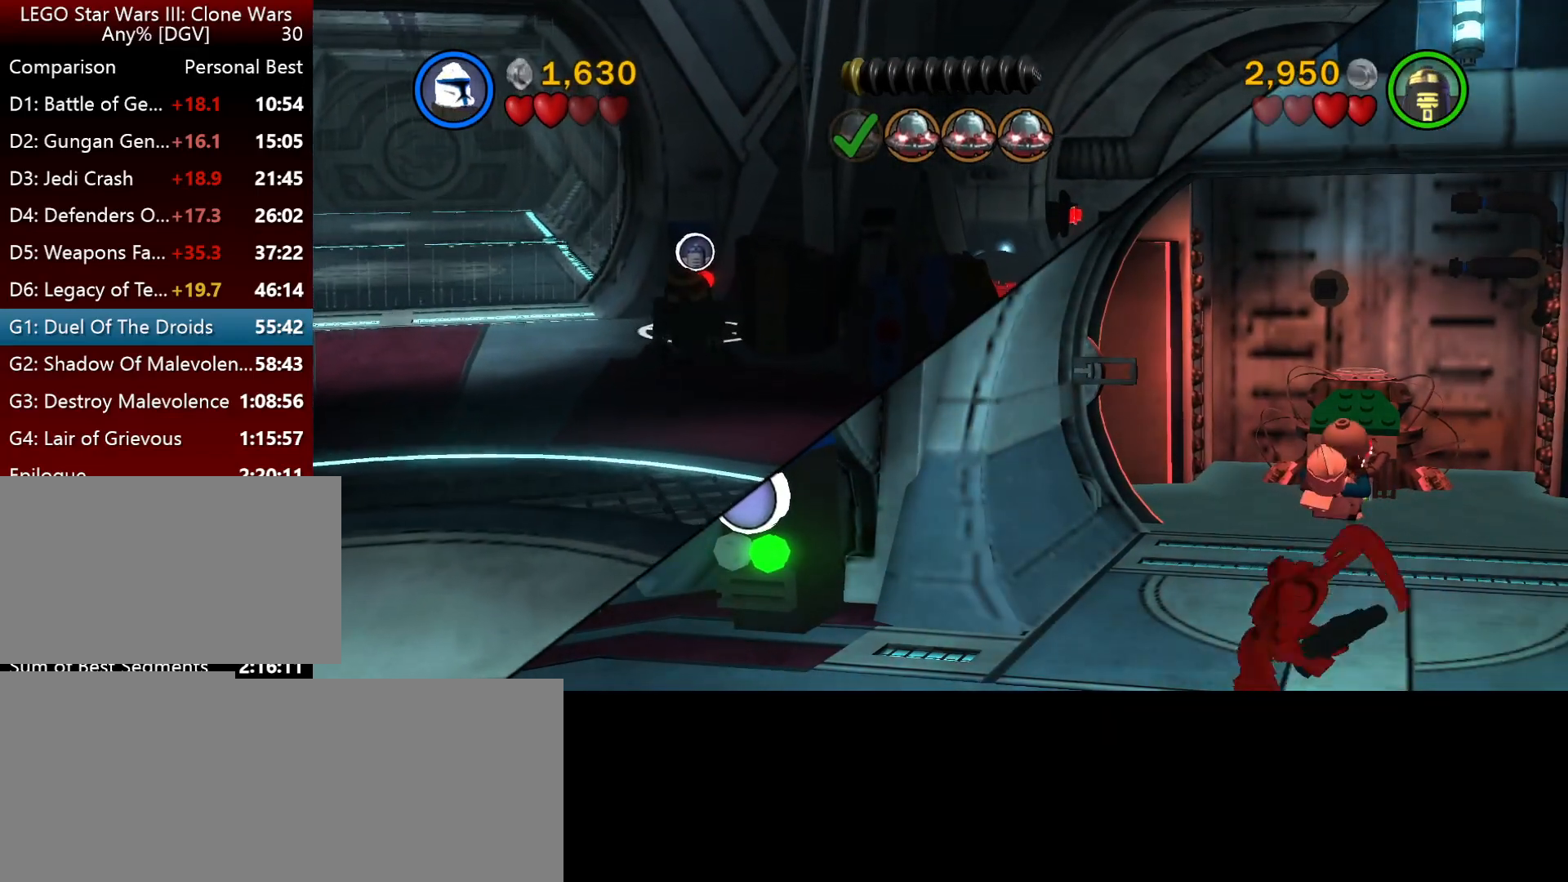
{"keys": [], "events": [[234, "i", "up"]]}